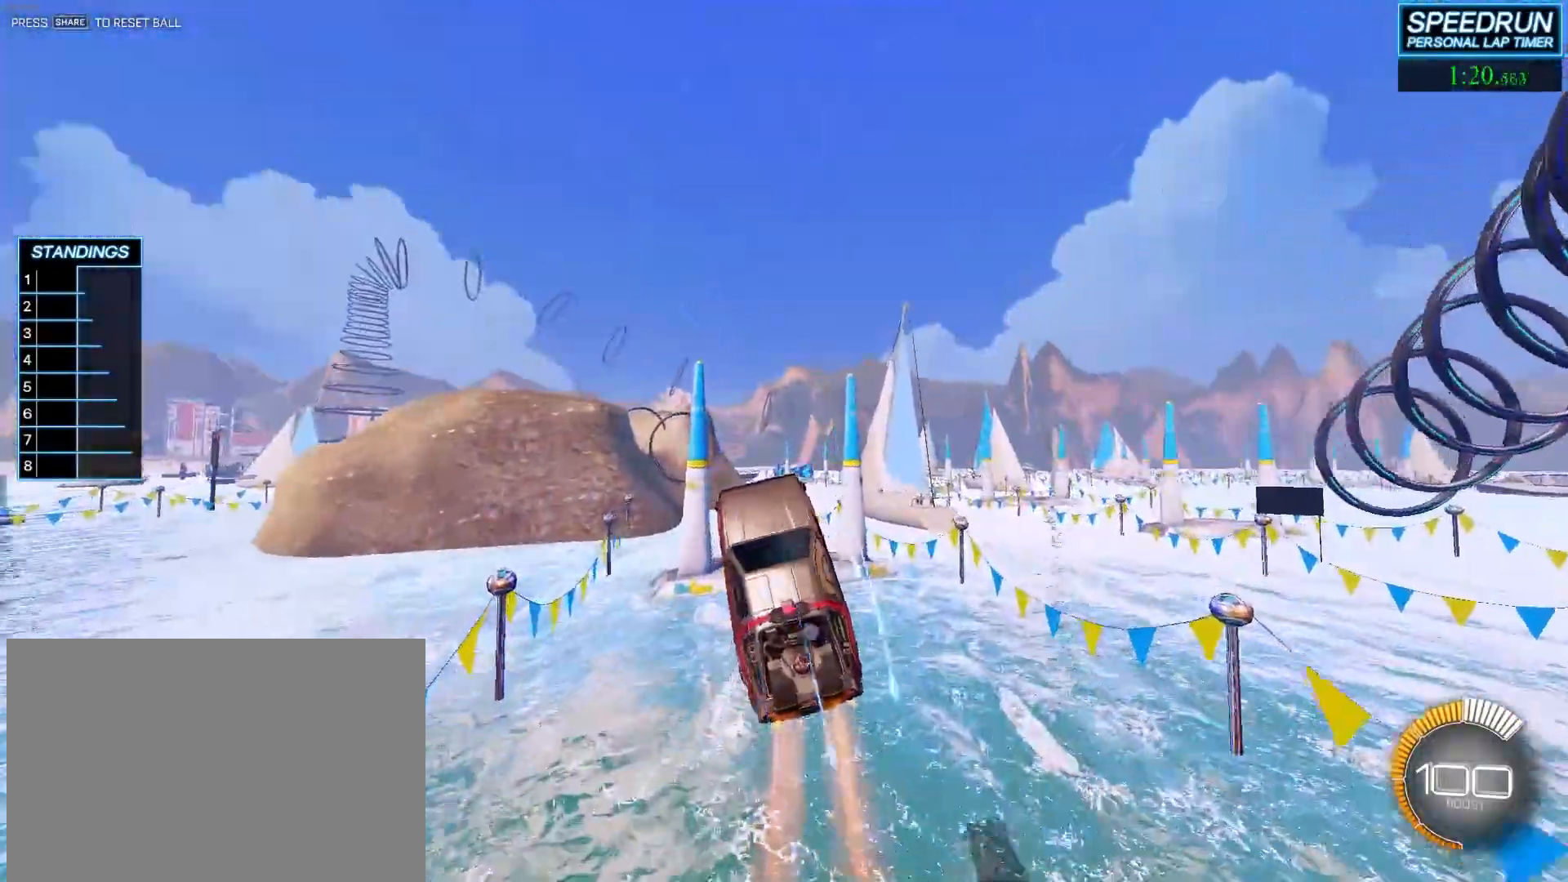
Gameplay with a controller (PlayStation layout); each line is a JSON object with the inputs held at the frame after it. "events" lists button and stick changes between this image and that frame as [ms after this image, input, new state], when the widget could be followed in between. Not read: R1 right_stick.
{"buttons": ["R2"], "left_stick": "left", "events": [[83, "L1", "up"], [117, "left_stick", "center"], [500, "left_stick", "left"]]}
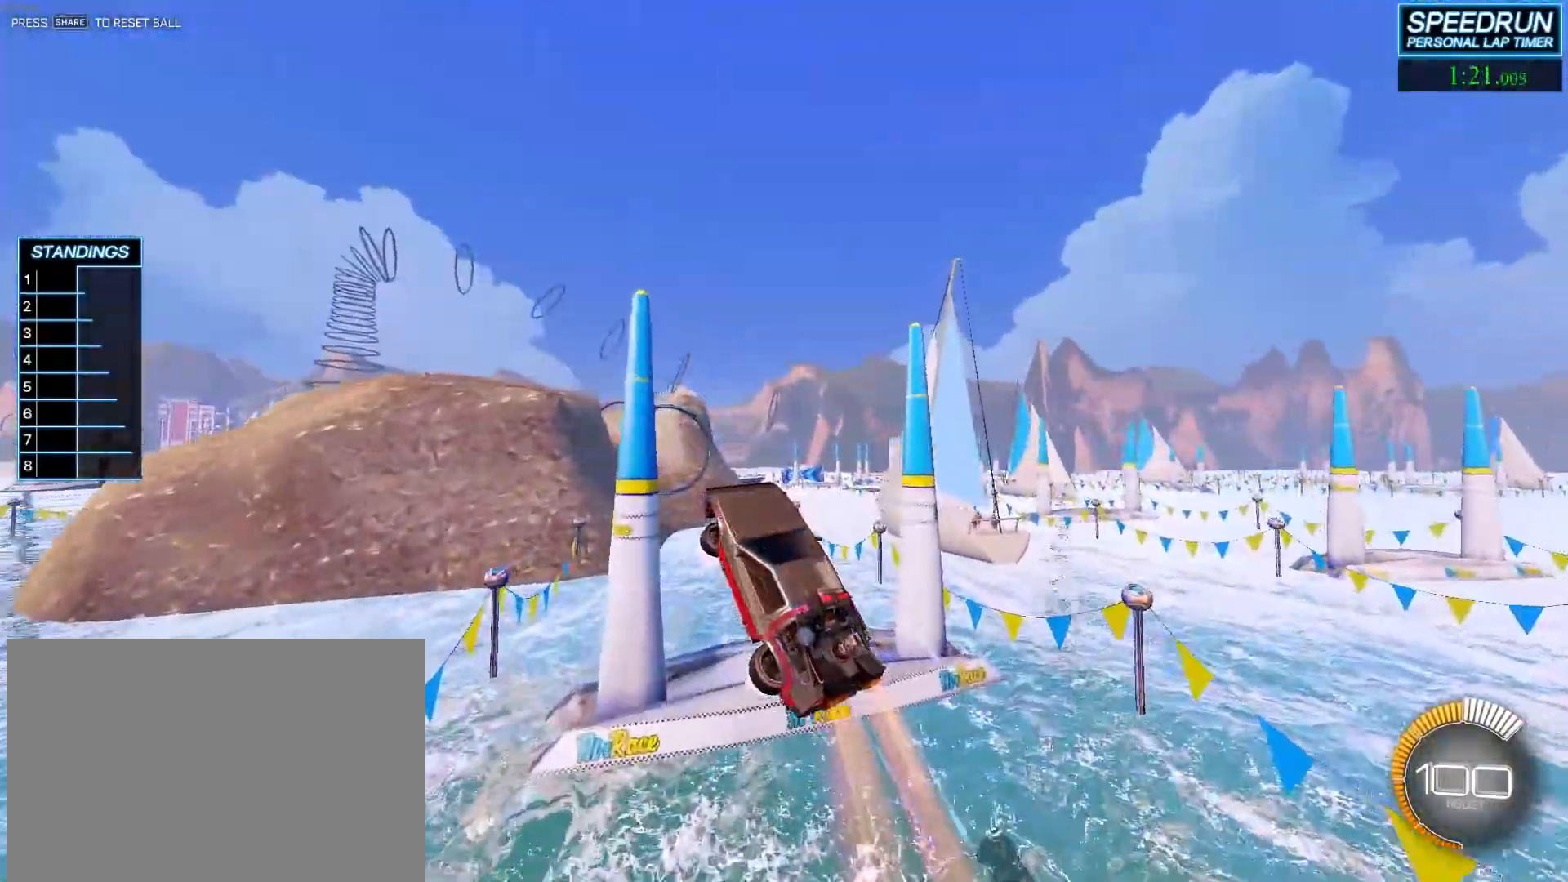
{"buttons": ["R2"], "left_stick": "center", "events": [[117, "left_stick", "center"], [350, "left_stick", "right"], [417, "left_stick", "center"]]}
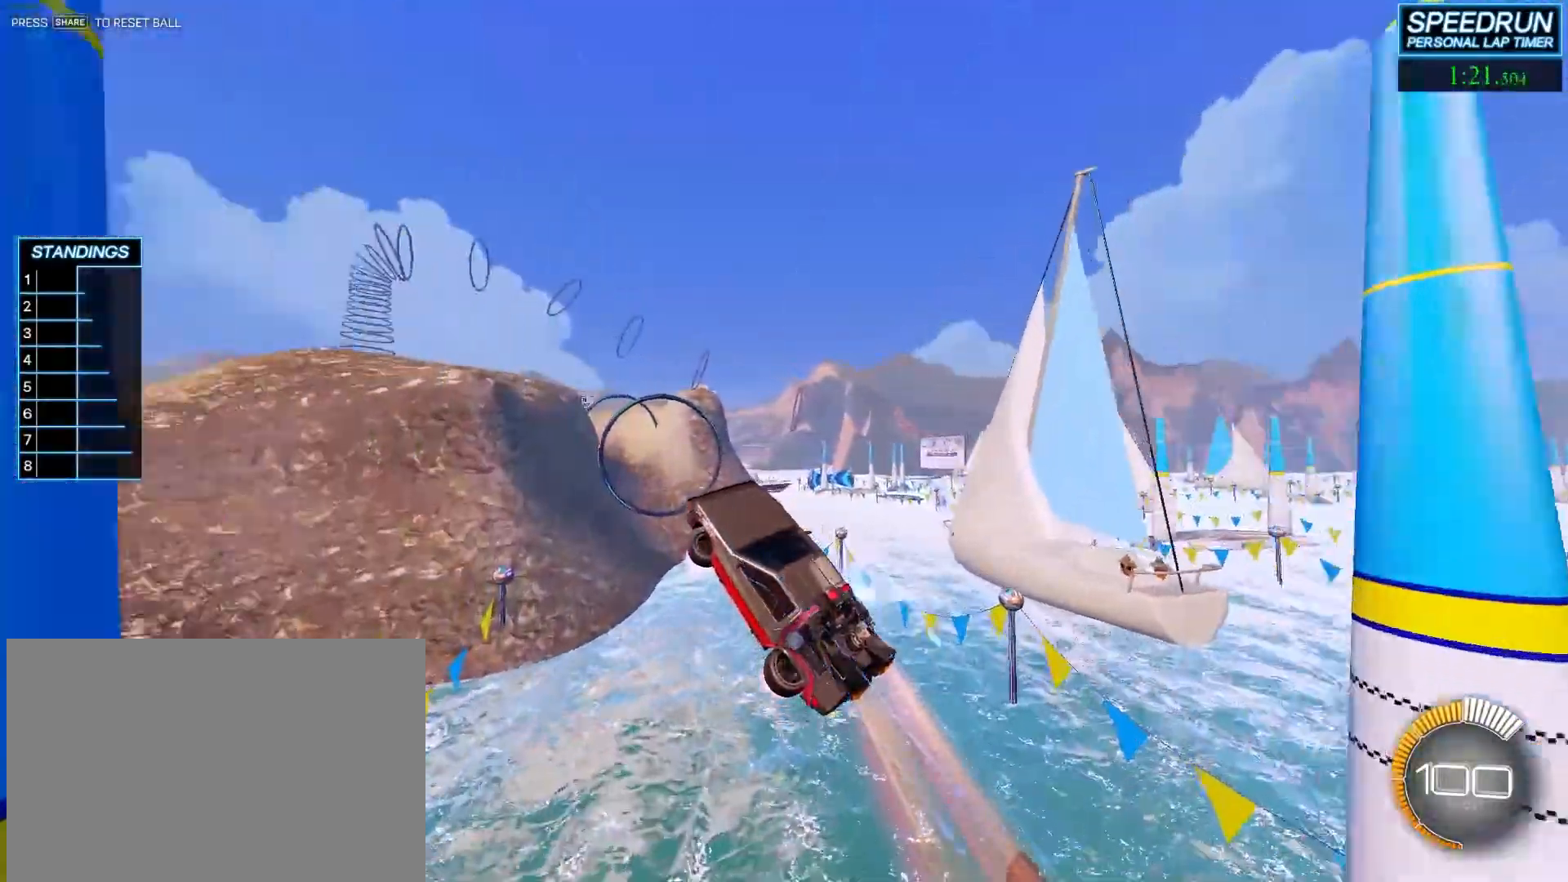
{"buttons": ["R2"], "left_stick": "center", "events": [[150, "left_stick", "down-right"], [217, "left_stick", "center"], [400, "left_stick", "left"], [483, "left_stick", "center"]]}
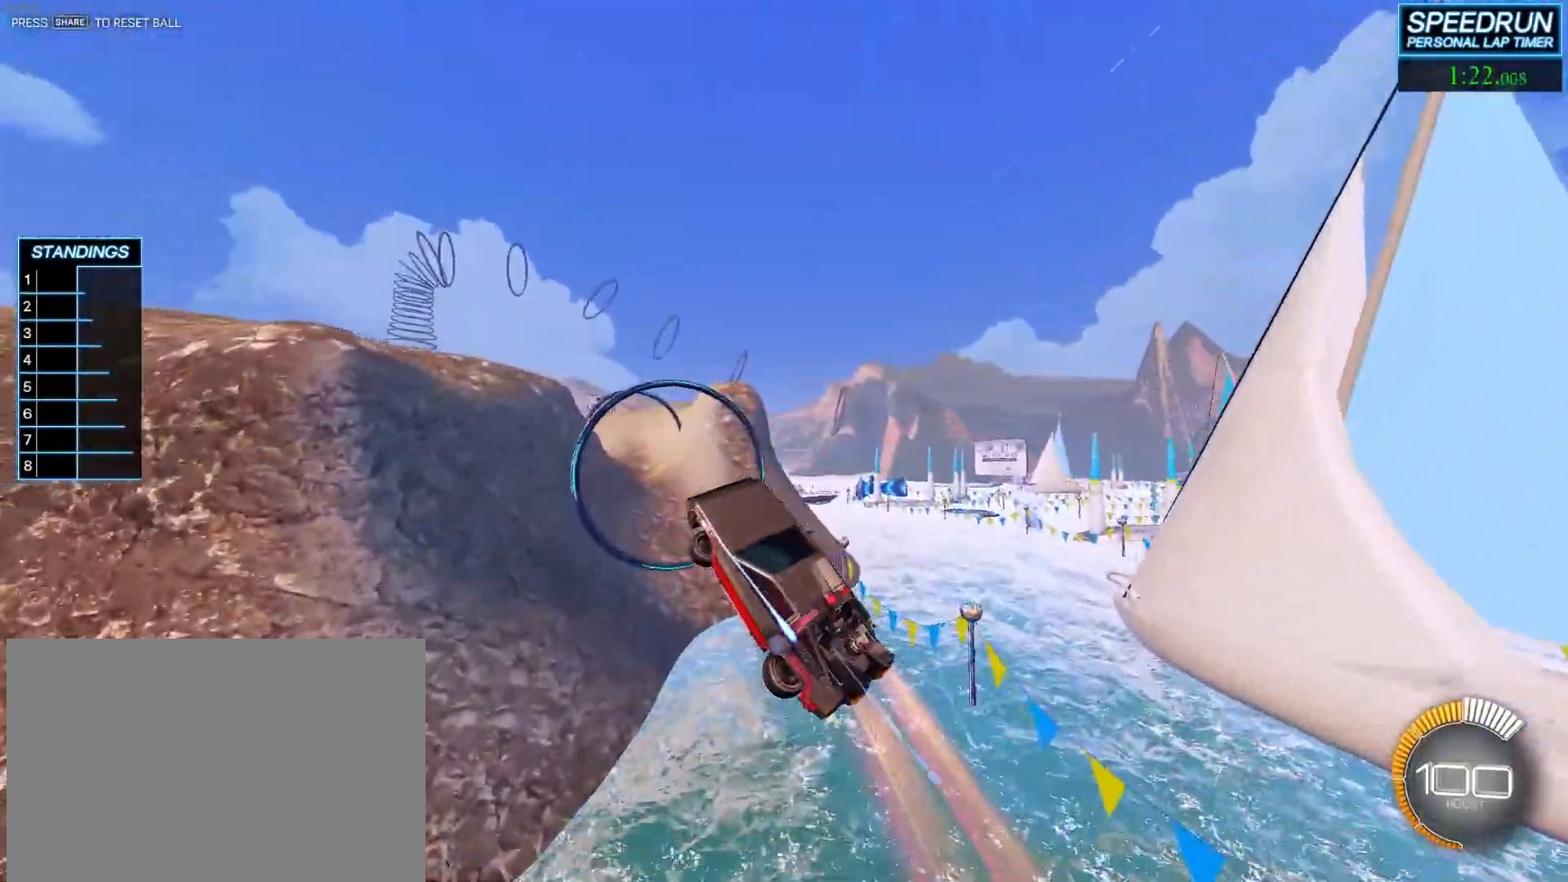
{"buttons": ["R2"], "left_stick": "center", "events": []}
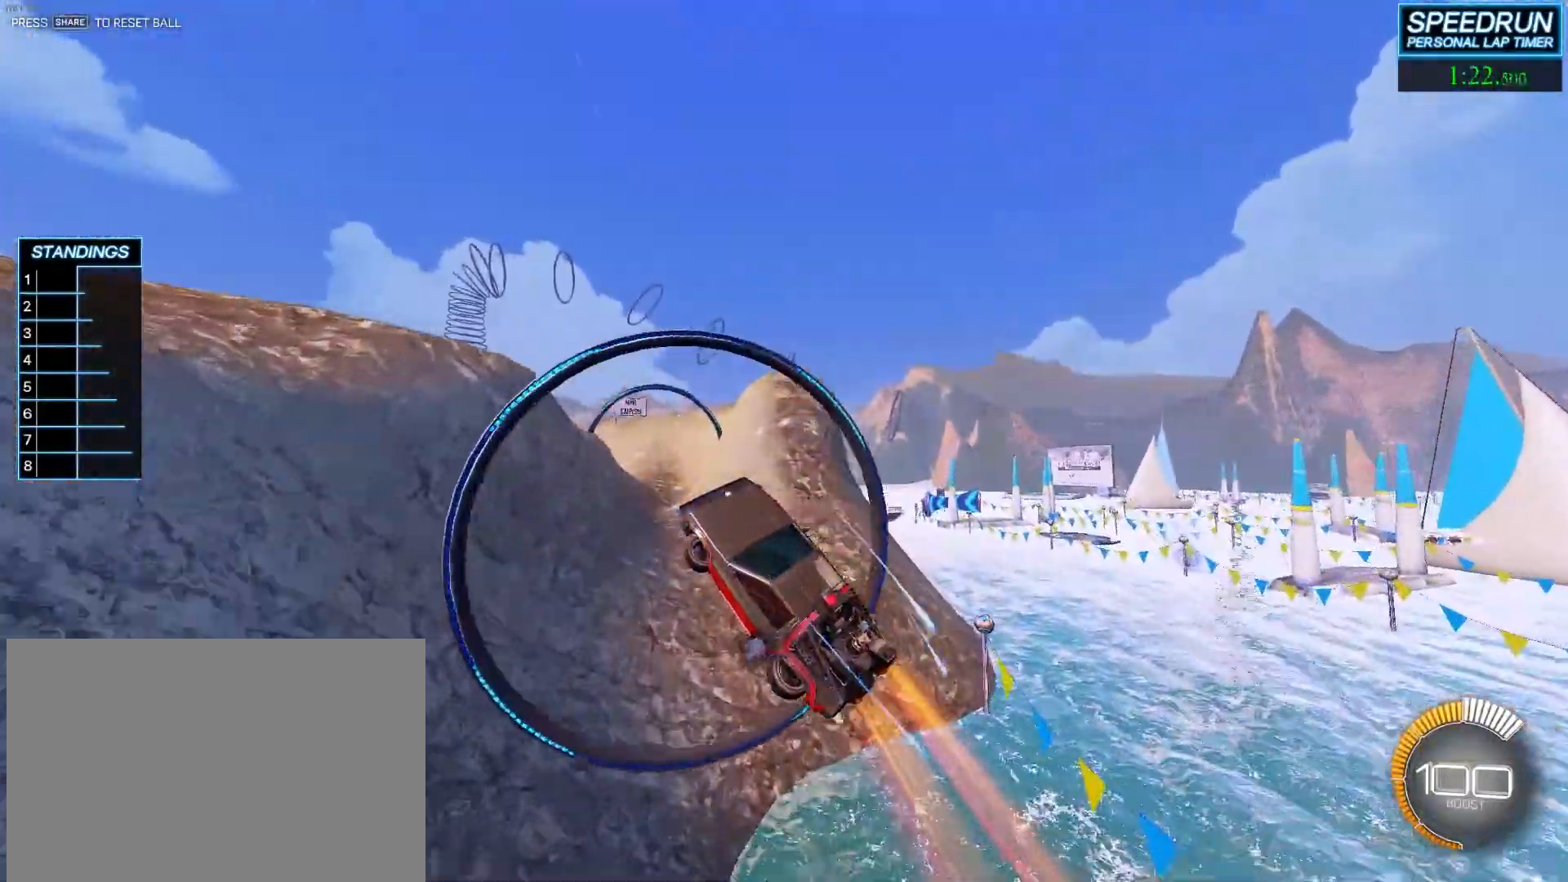
{"buttons": ["R2"], "left_stick": "center", "events": [[217, "left_stick", "left"], [333, "left_stick", "center"], [433, "L1", "down"], [450, "left_stick", "right"], [500, "L1", "up"], [500, "left_stick", "center"]]}
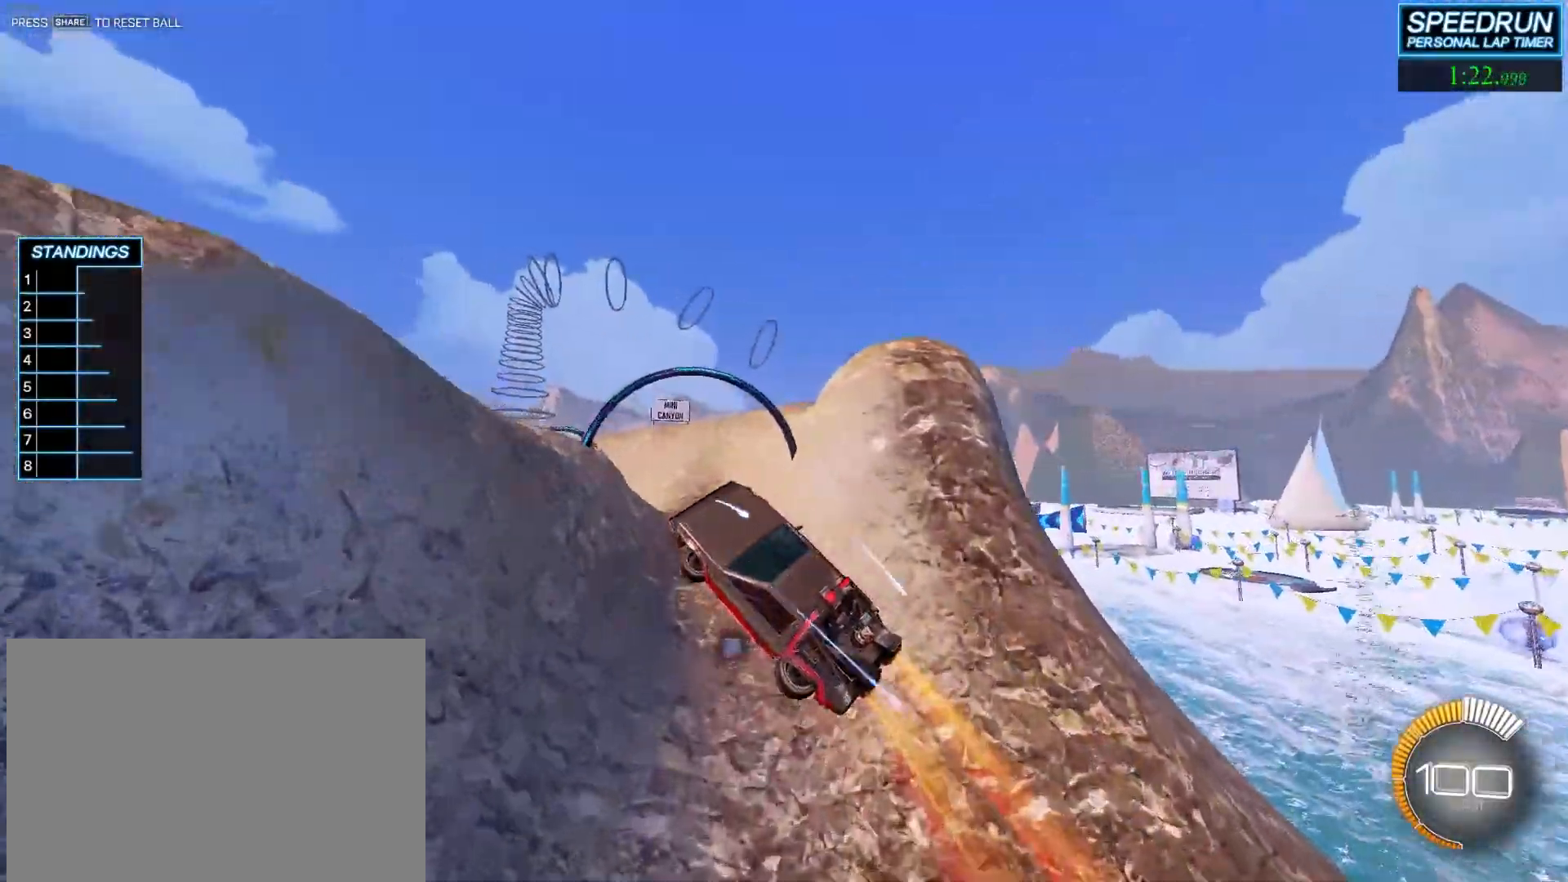
{"buttons": ["R2"], "left_stick": "up-left", "events": [[267, "left_stick", "left"], [333, "left_stick", "center"], [483, "left_stick", "up-left"]]}
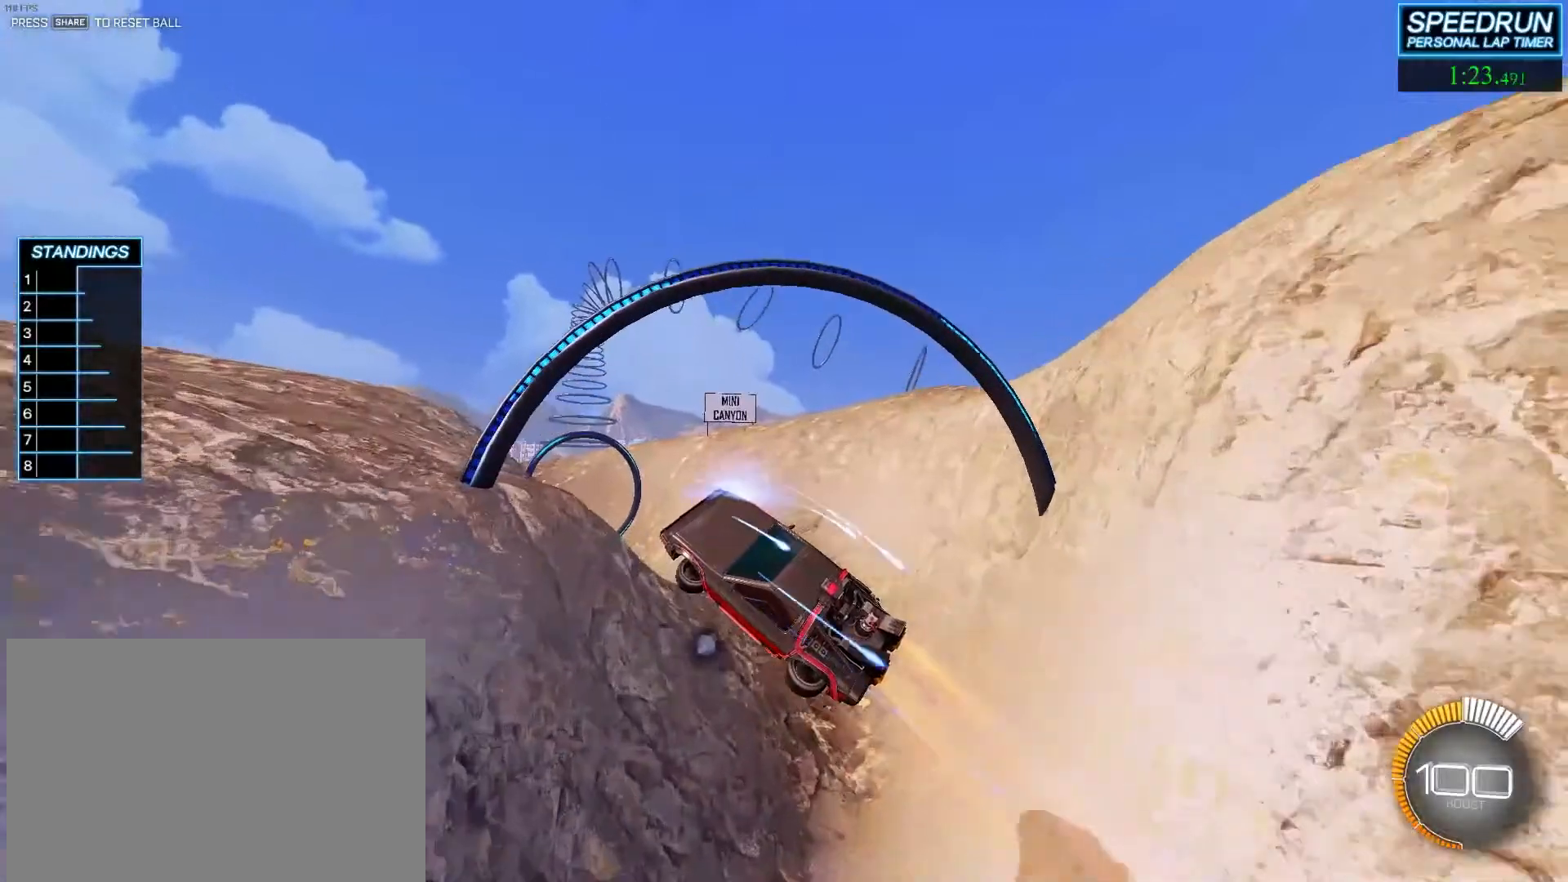
{"buttons": ["R2"], "left_stick": "center", "events": [[100, "left_stick", "center"], [183, "left_stick", "up-left"], [300, "left_stick", "center"]]}
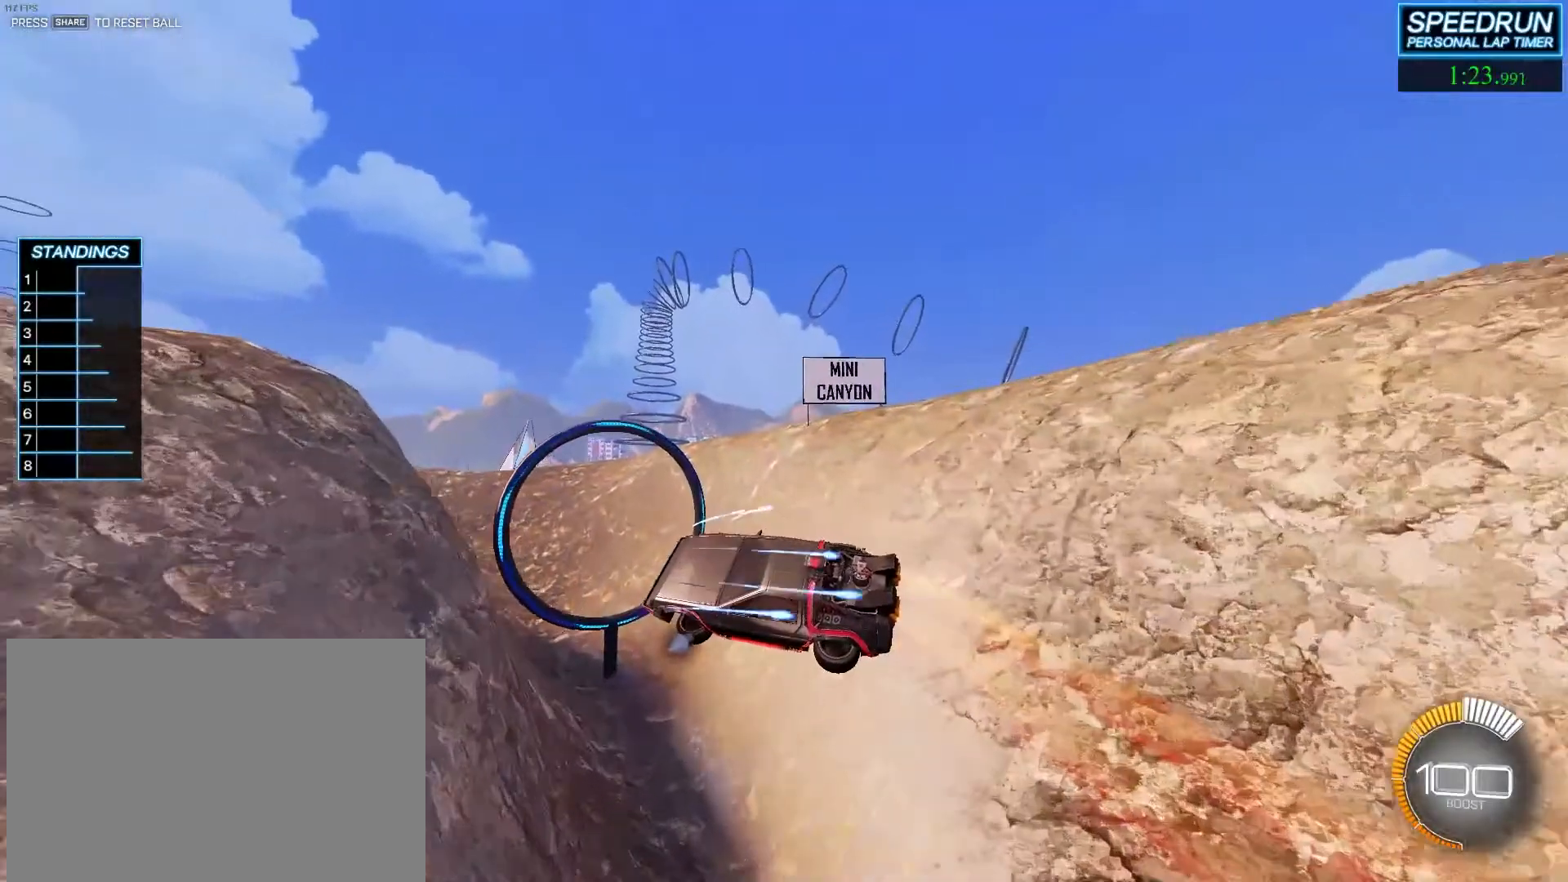
{"buttons": ["L1", "R2"], "left_stick": "left", "events": [[117, "left_stick", "down-right"], [167, "left_stick", "center"], [333, "L1", "down"], [333, "left_stick", "left"]]}
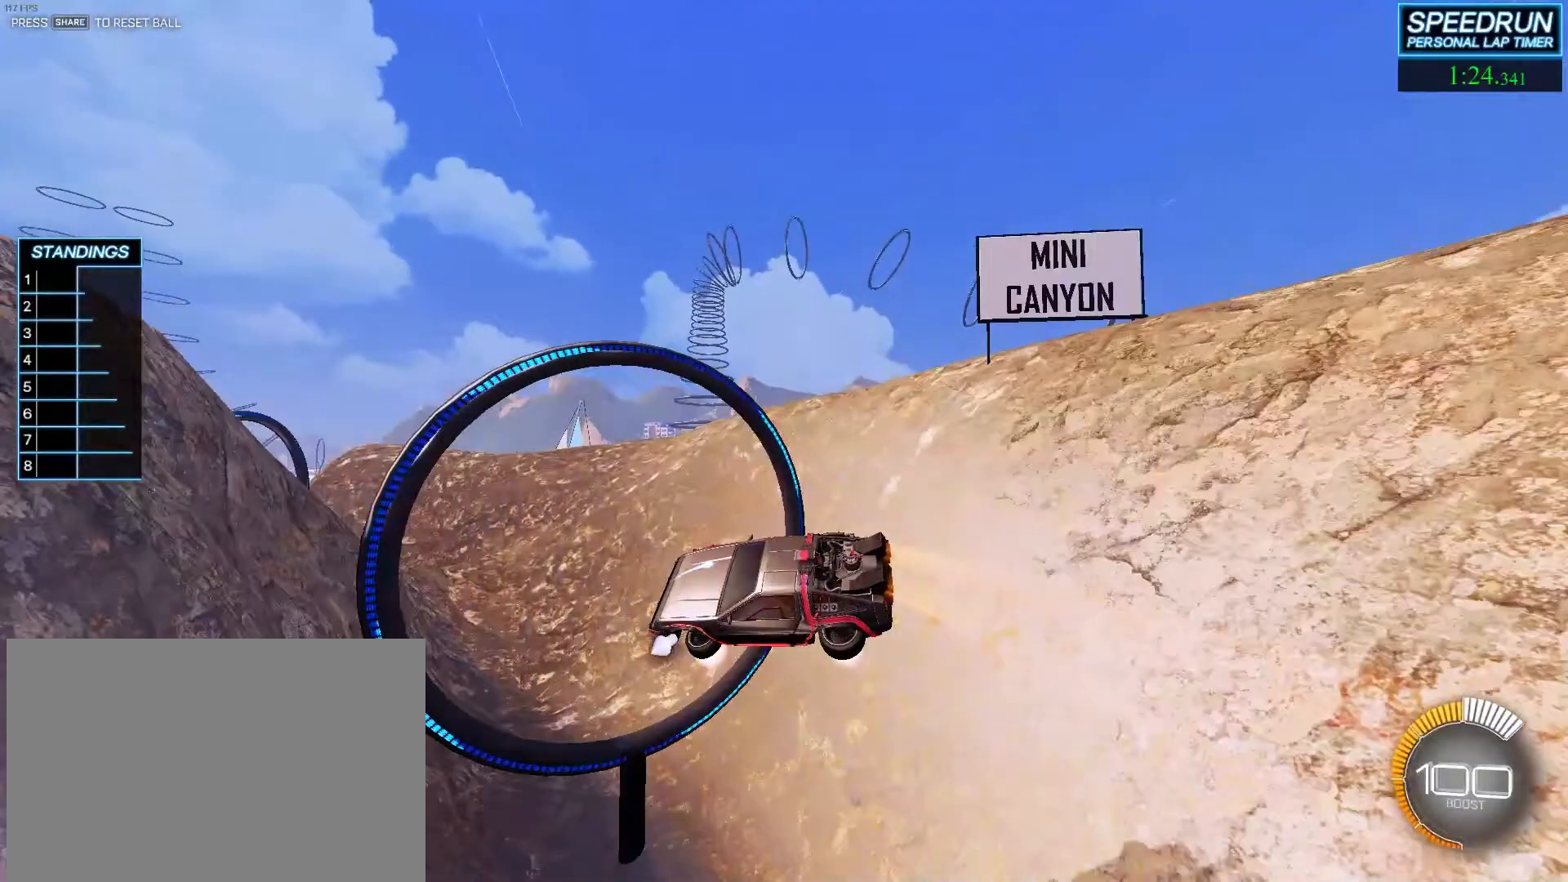
{"buttons": ["L1", "R2"], "left_stick": "left", "events": []}
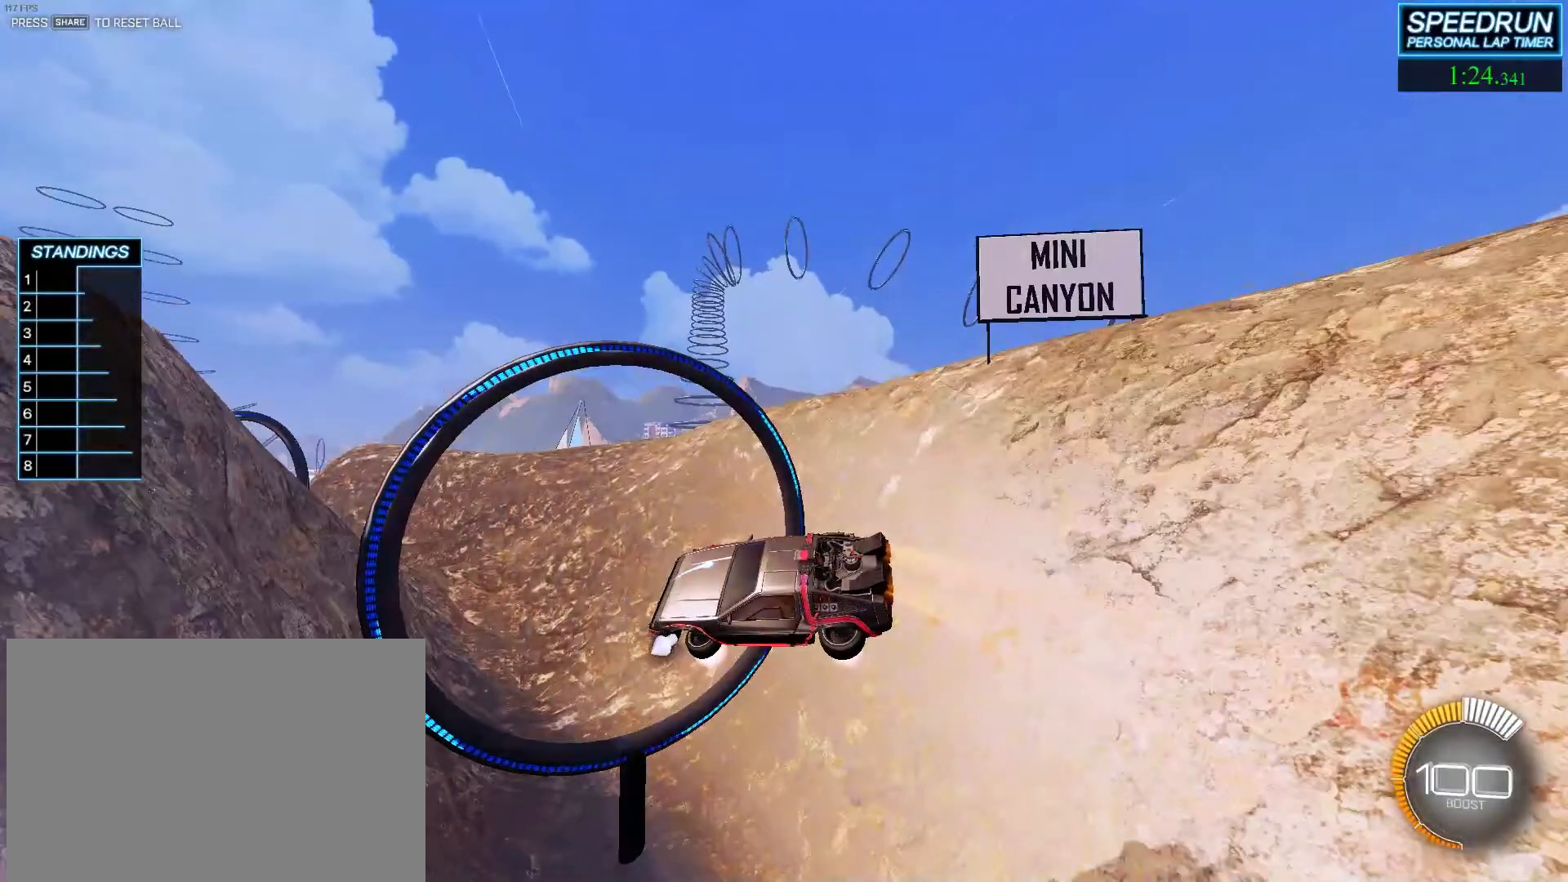
{"buttons": ["L1", "R2"], "left_stick": "left", "events": []}
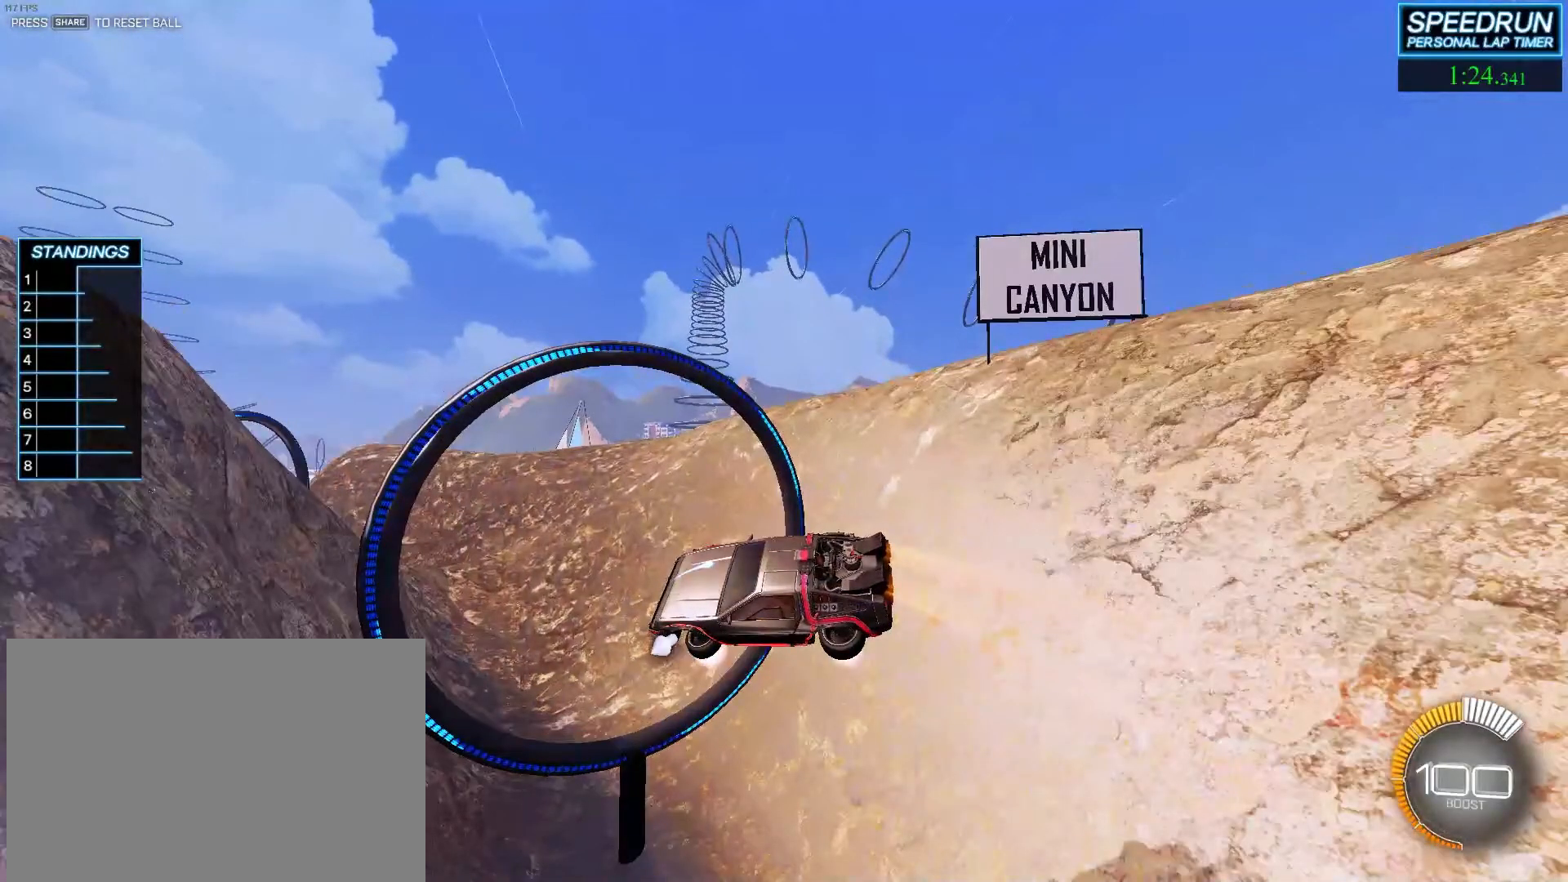
{"buttons": ["L1", "R2"], "left_stick": "left", "events": []}
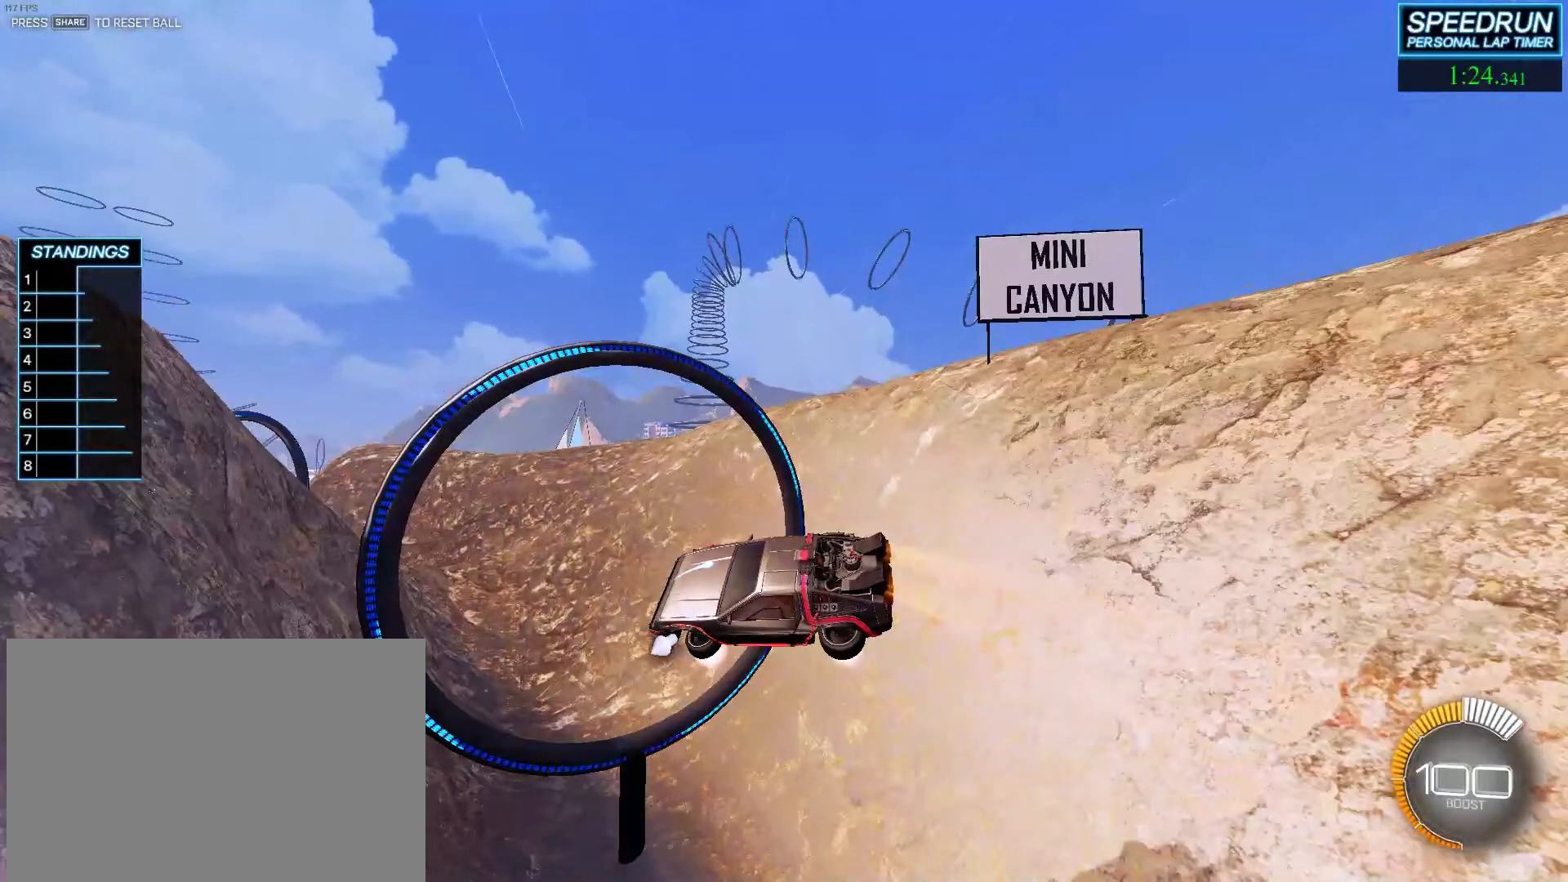
{"buttons": ["L1", "R2"], "left_stick": "left", "events": []}
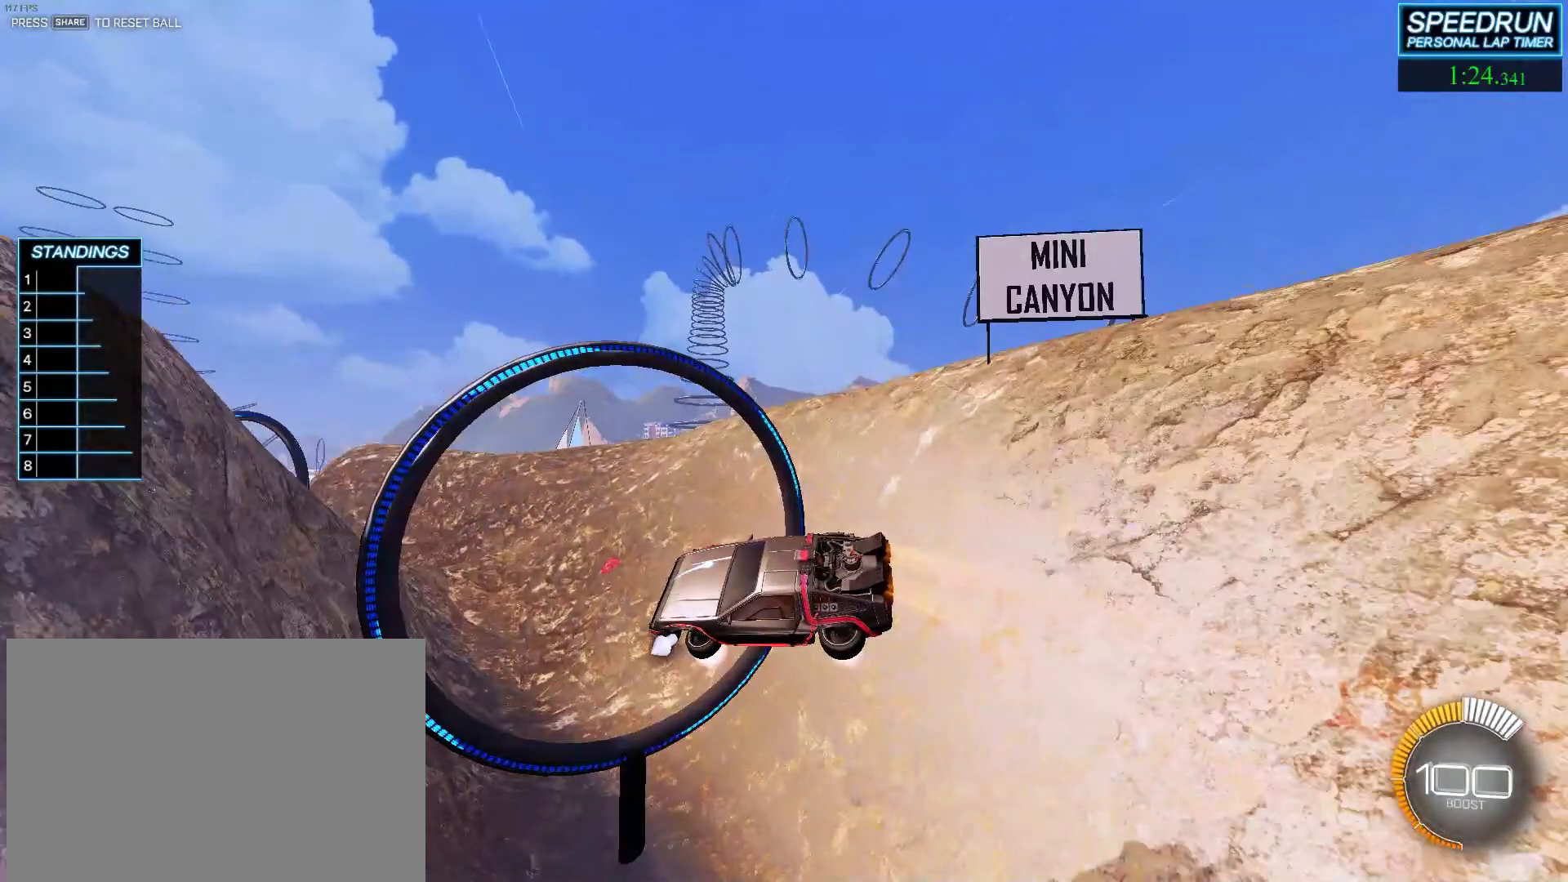
{"buttons": ["L1", "R2"], "left_stick": "left", "events": []}
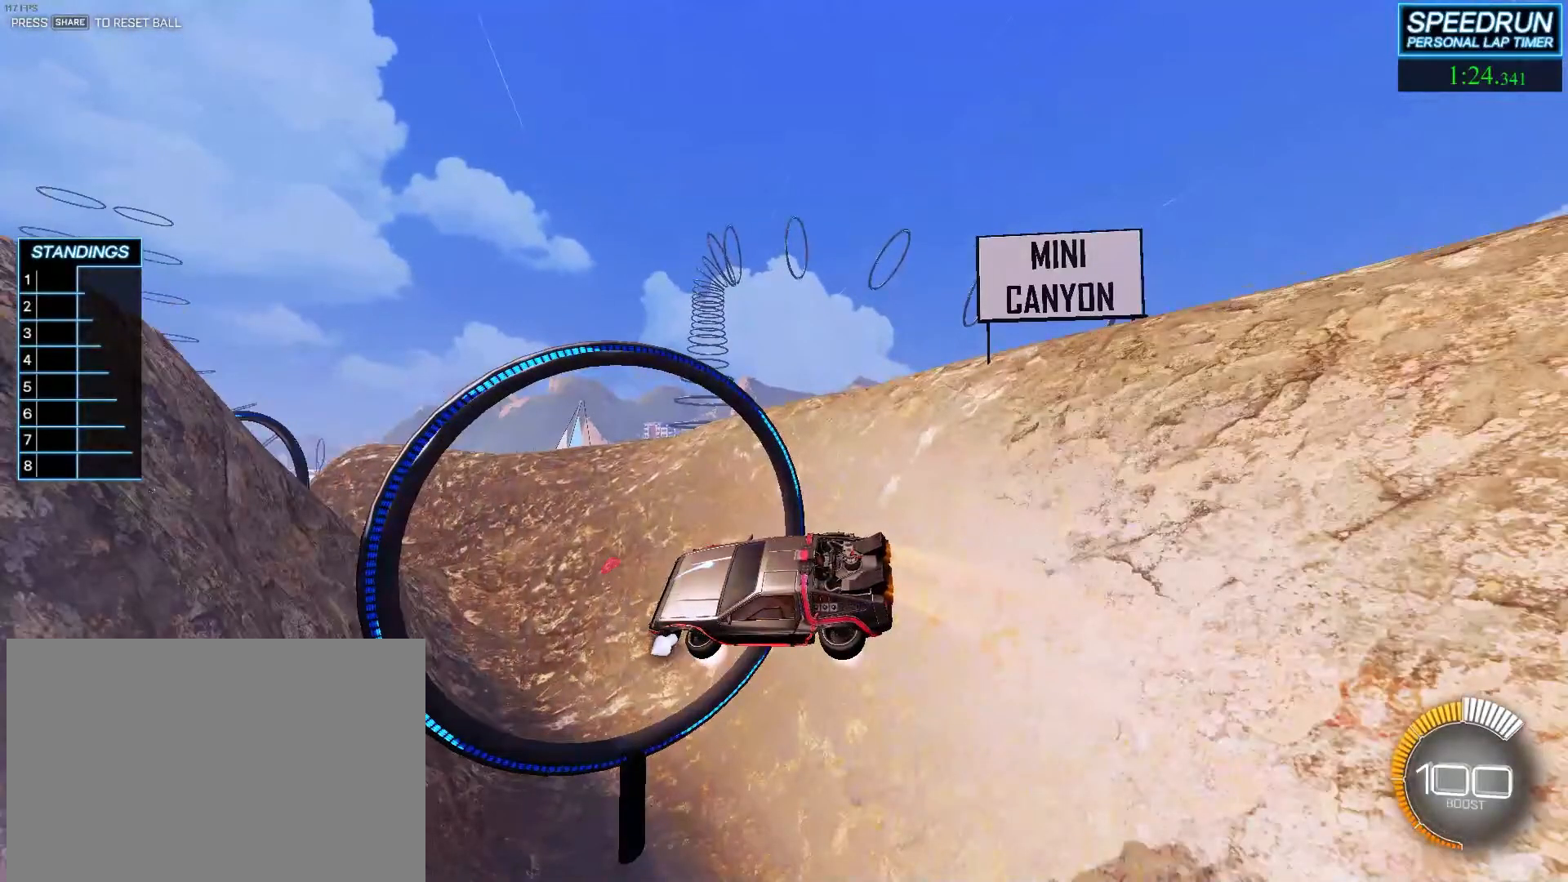
{"buttons": ["L1", "R2"], "left_stick": "left", "events": []}
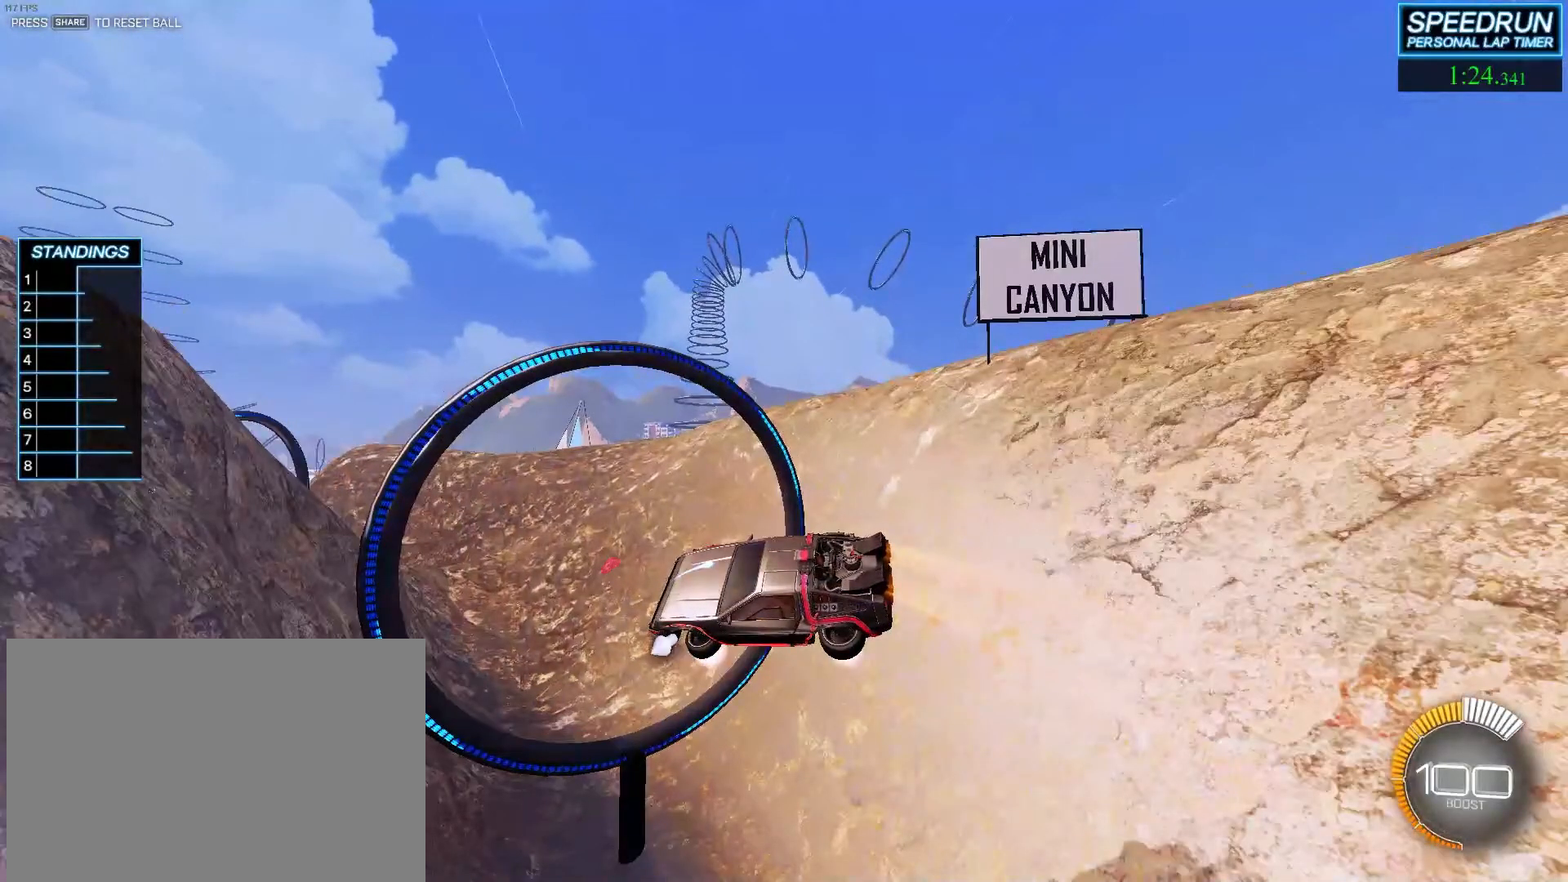
{"buttons": ["L1", "R2"], "left_stick": "left", "events": []}
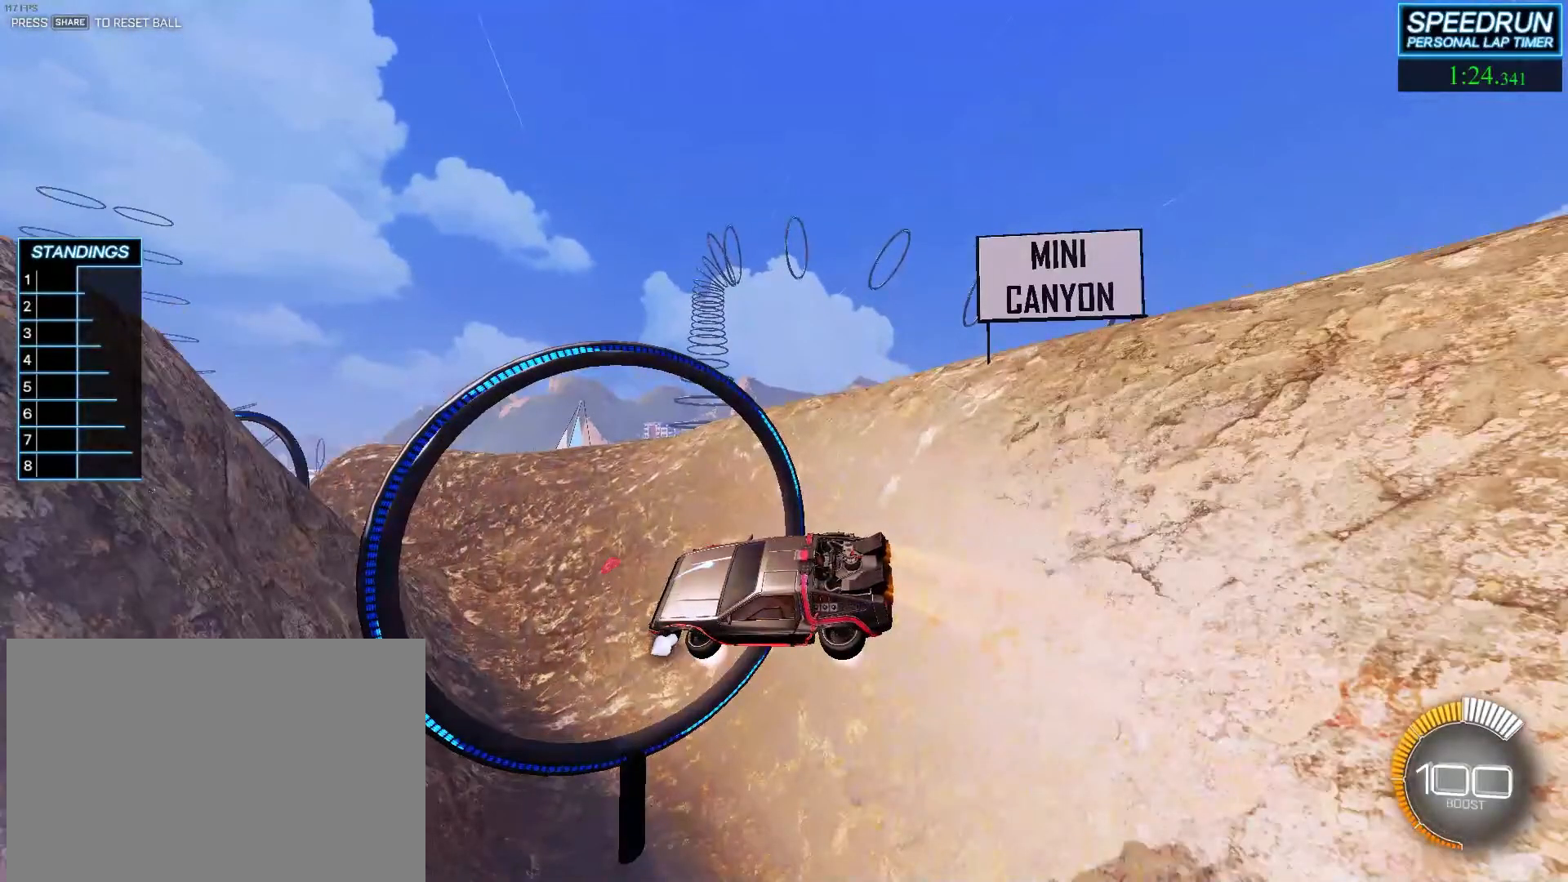
{"buttons": ["L1", "R2"], "left_stick": "left", "events": []}
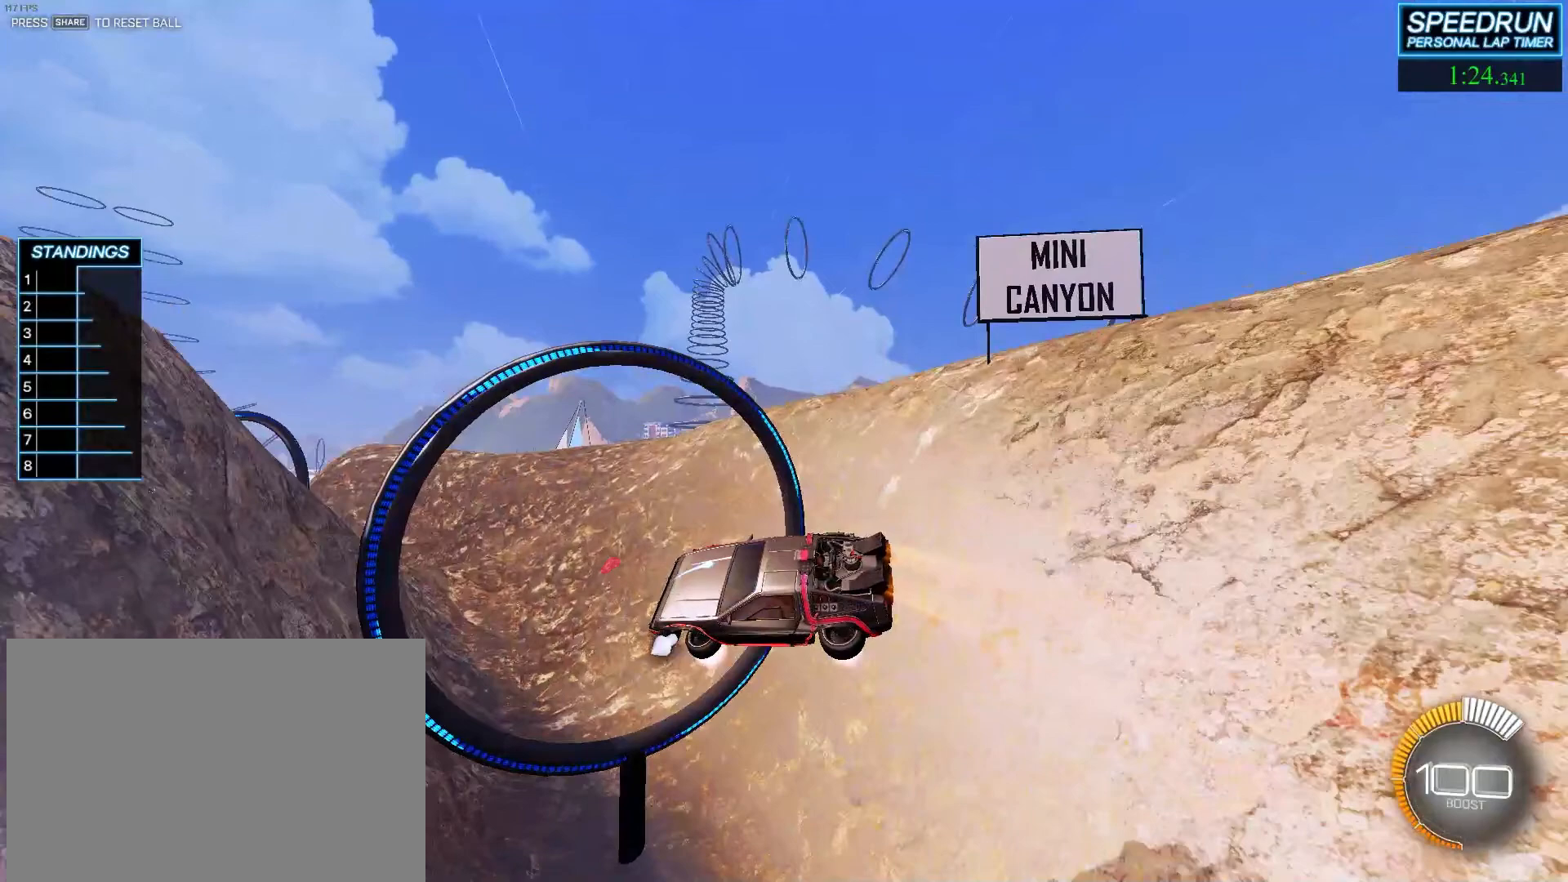
{"buttons": ["L1", "R2"], "left_stick": "left", "events": []}
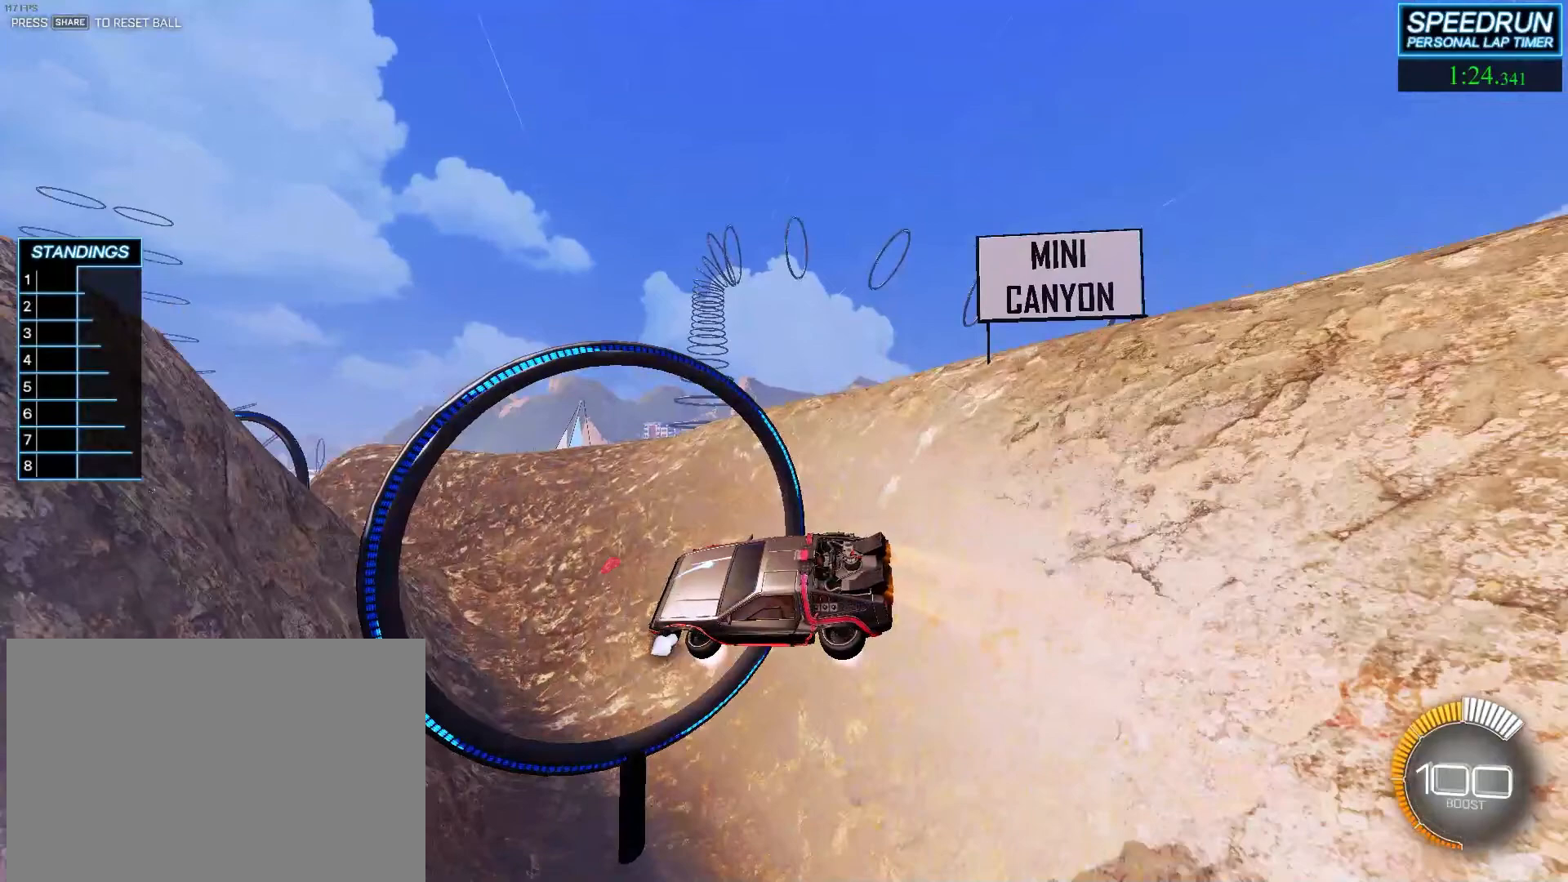
{"buttons": ["L1", "R2"], "left_stick": "left", "events": []}
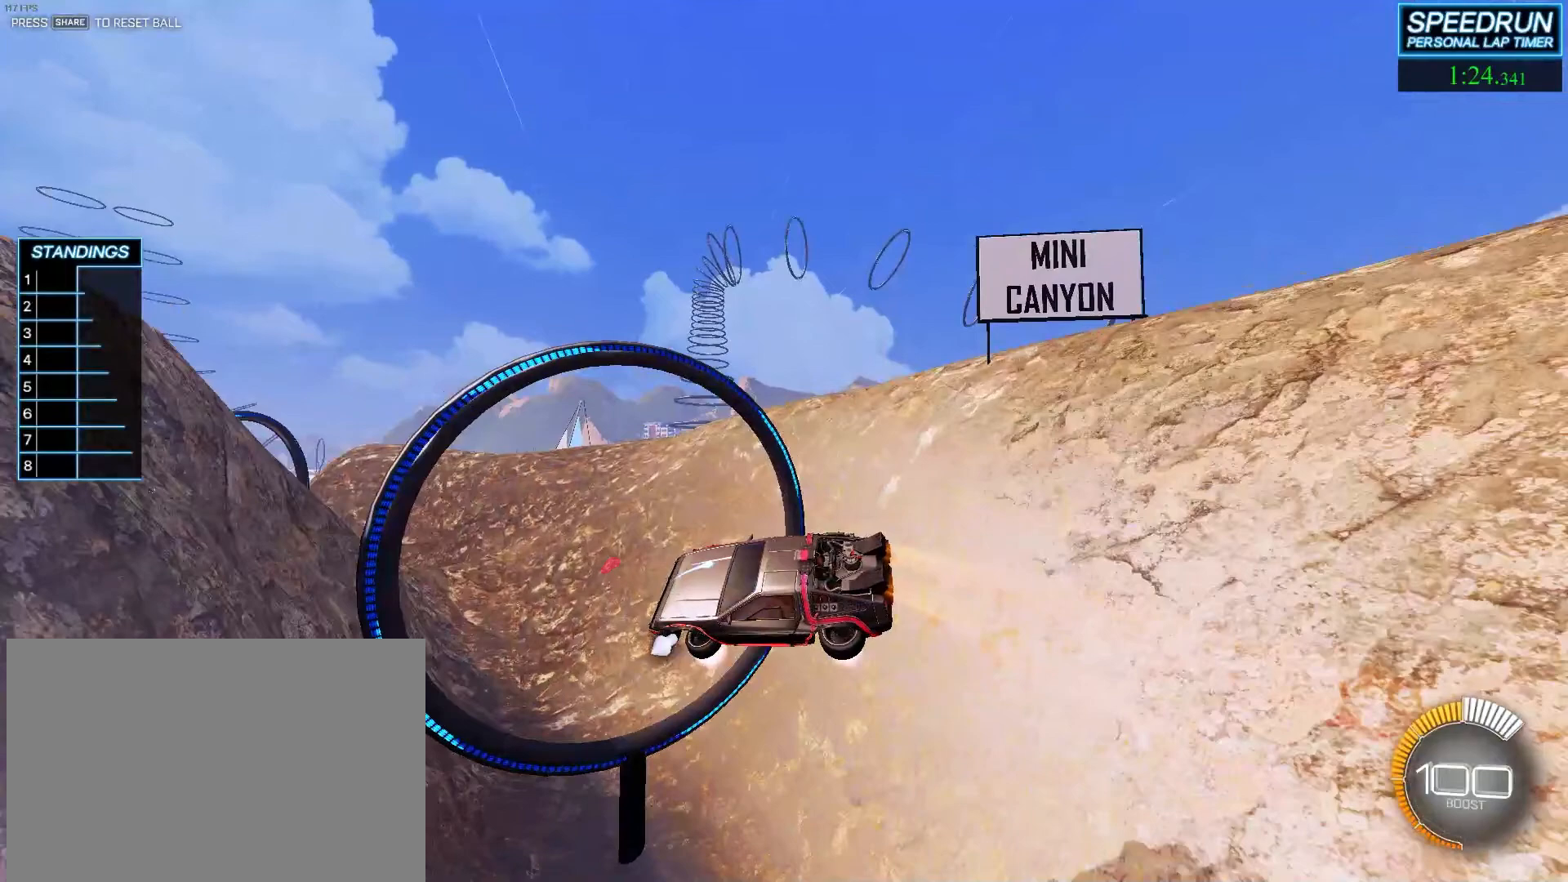
{"buttons": ["L1", "R2"], "left_stick": "left", "events": []}
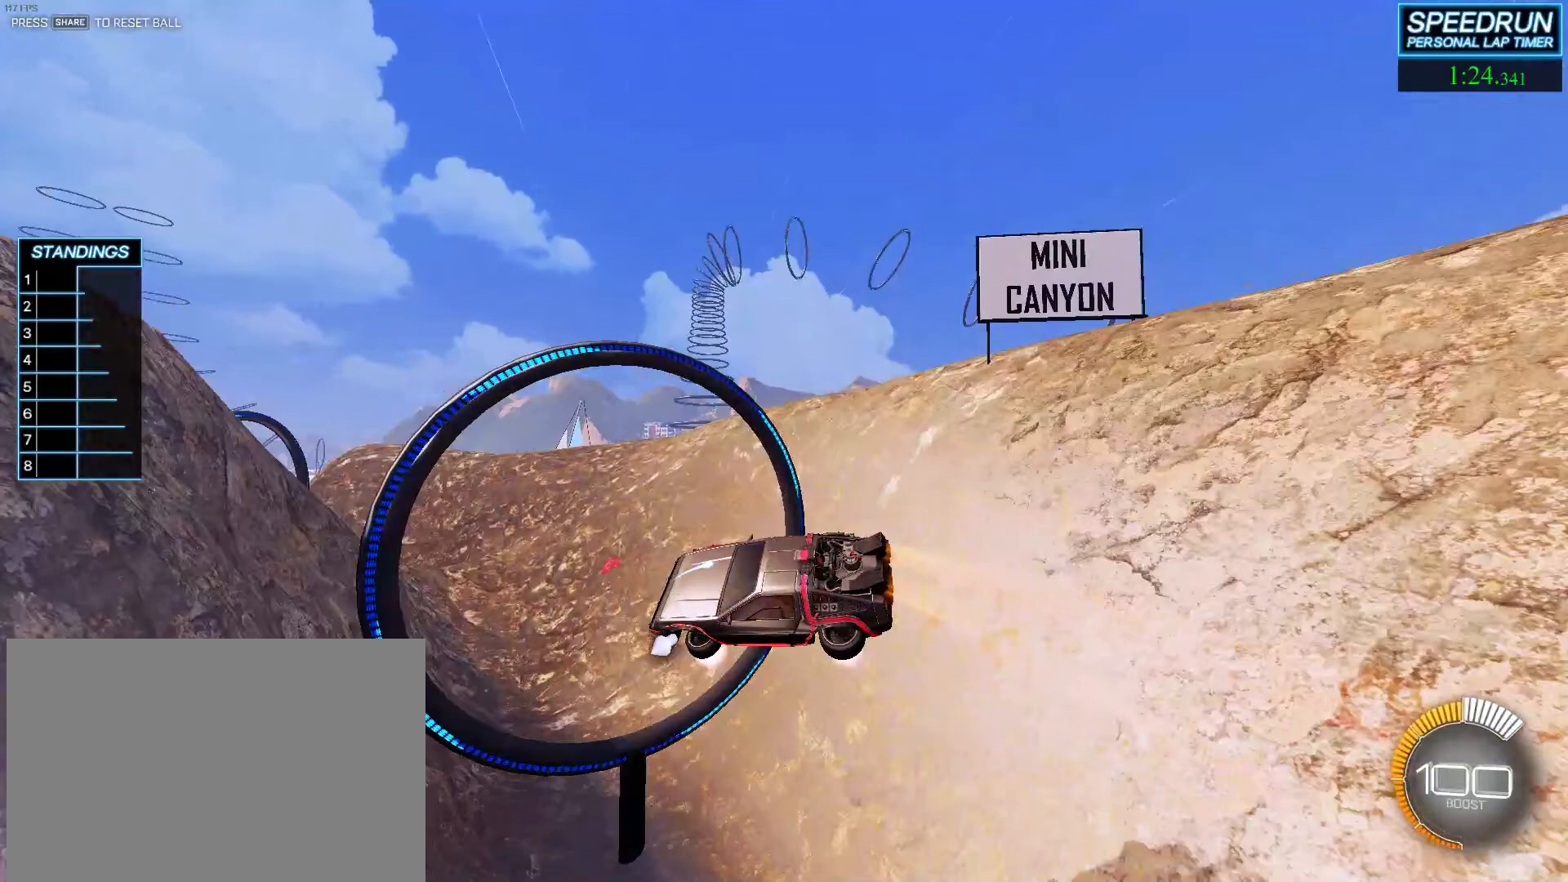
{"buttons": ["L1", "R2"], "left_stick": "left", "events": []}
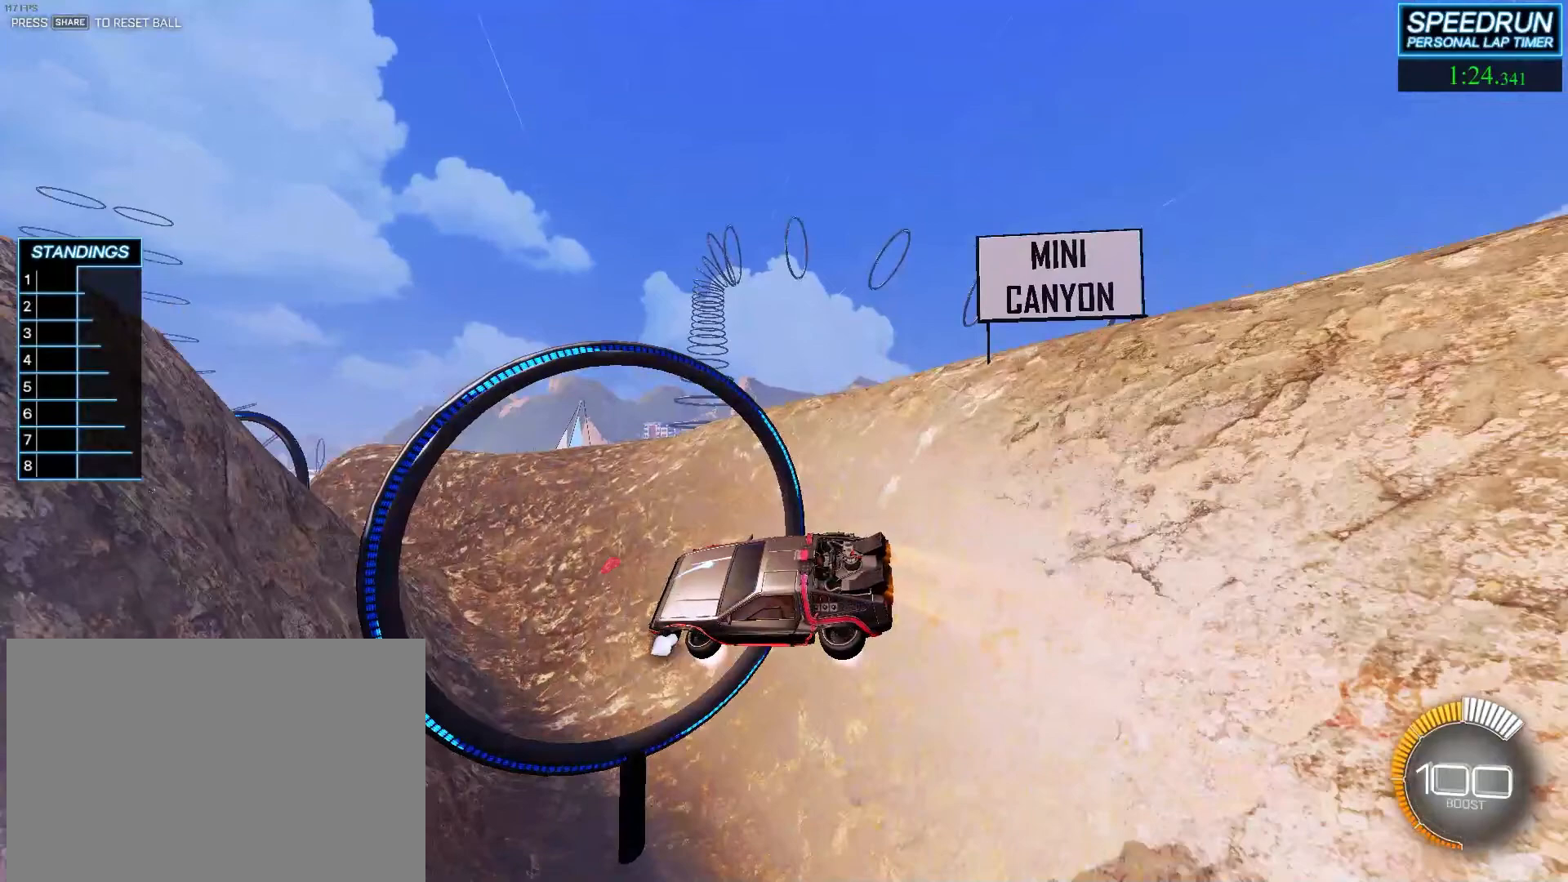
{"buttons": ["L1", "R2"], "left_stick": "left", "events": []}
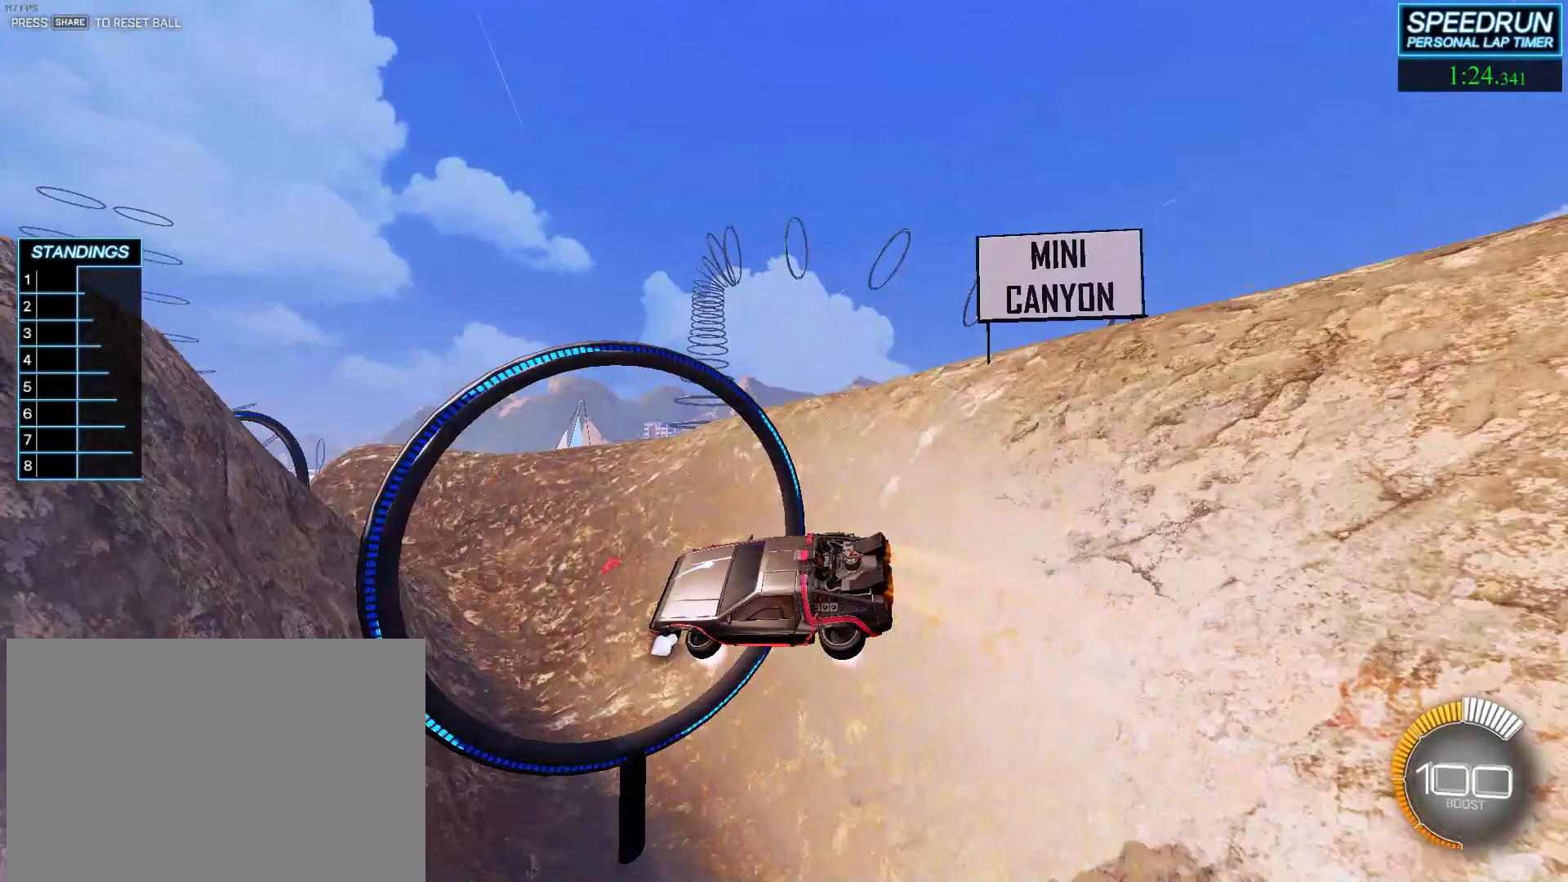
{"buttons": ["L1", "R2"], "left_stick": "left", "events": []}
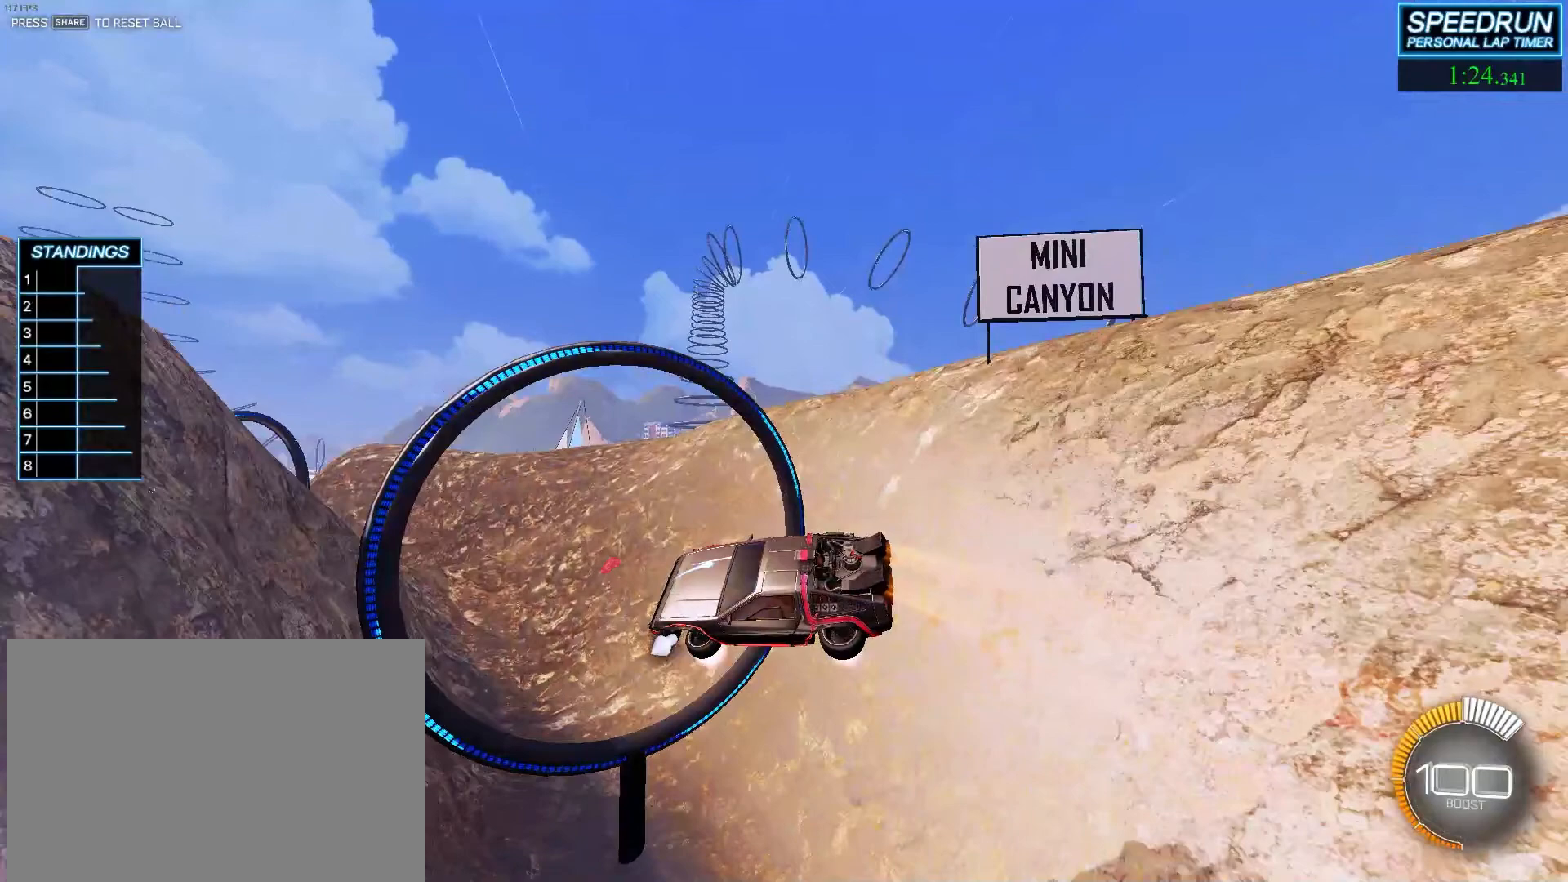
{"buttons": ["L1", "R2"], "left_stick": "left", "events": []}
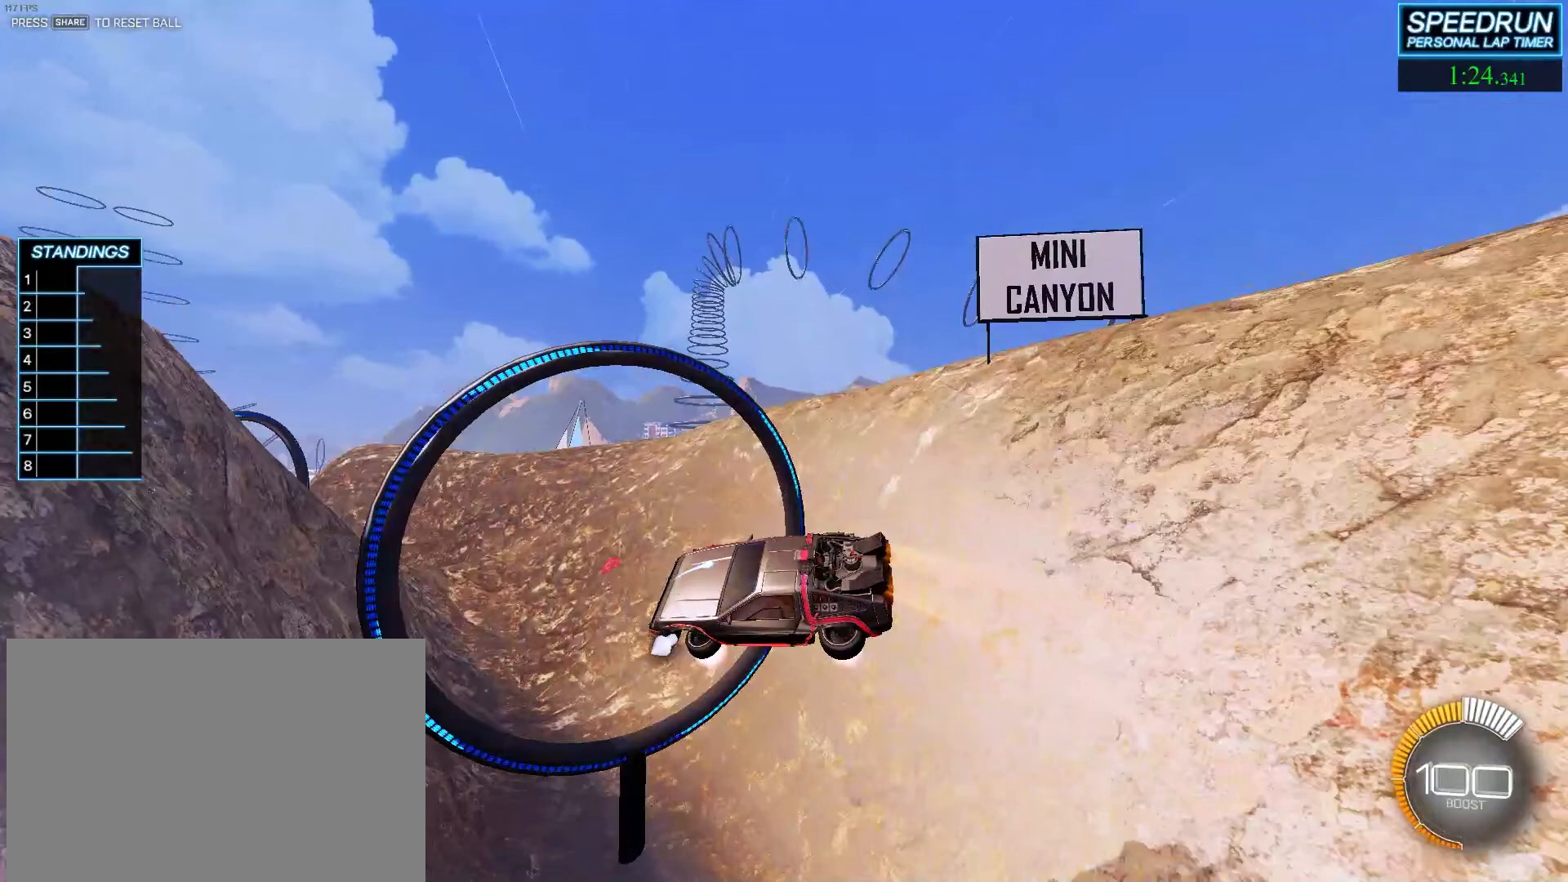
{"buttons": ["L1", "R2"], "left_stick": "left", "events": []}
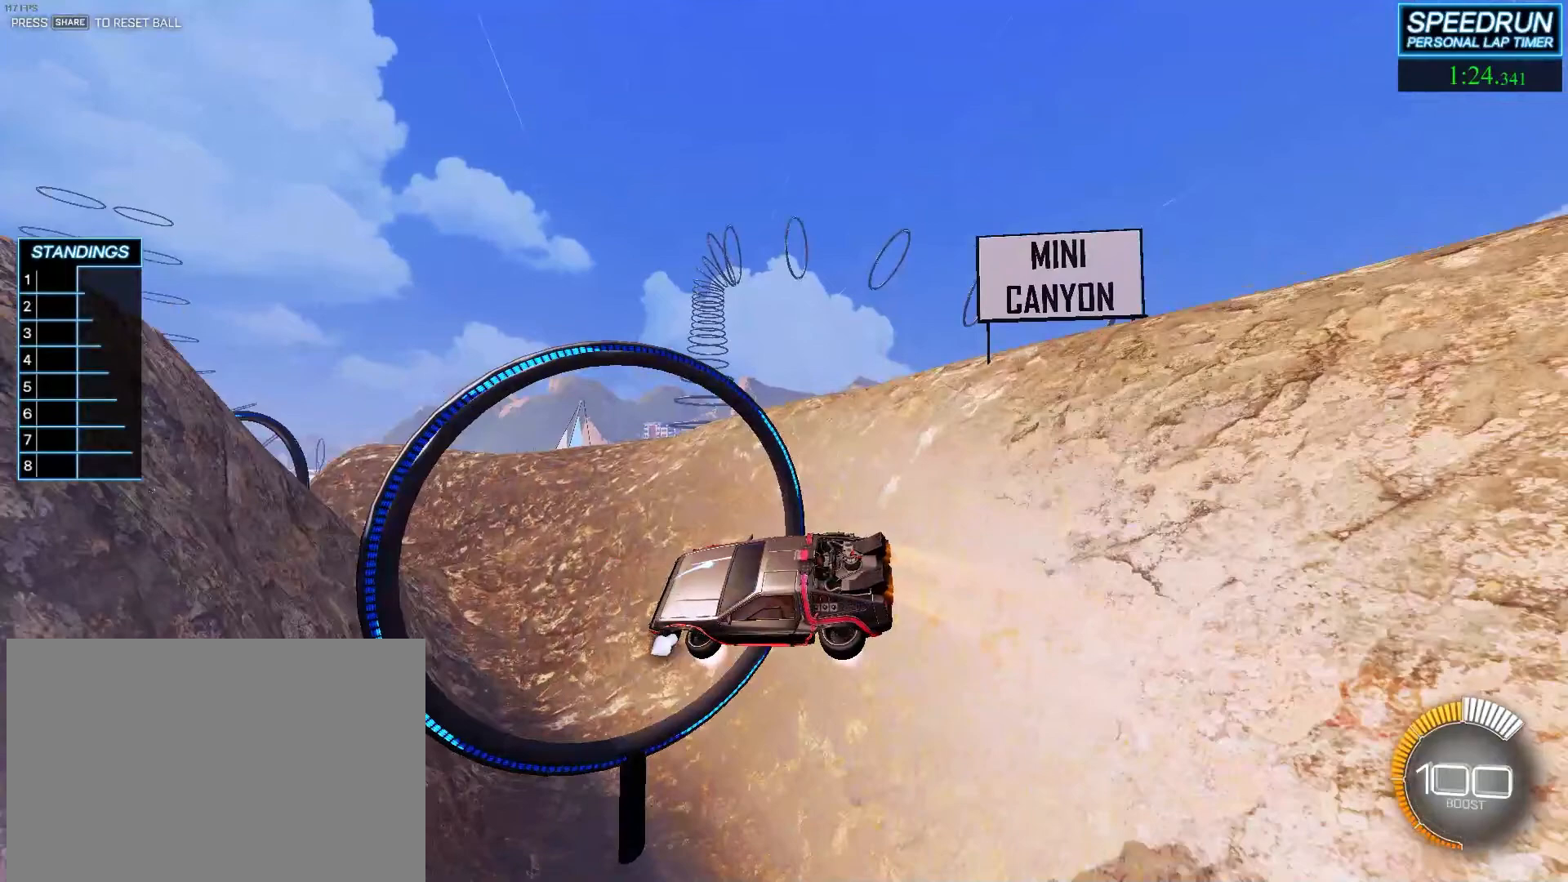
{"buttons": ["L1", "R2"], "left_stick": "left", "events": []}
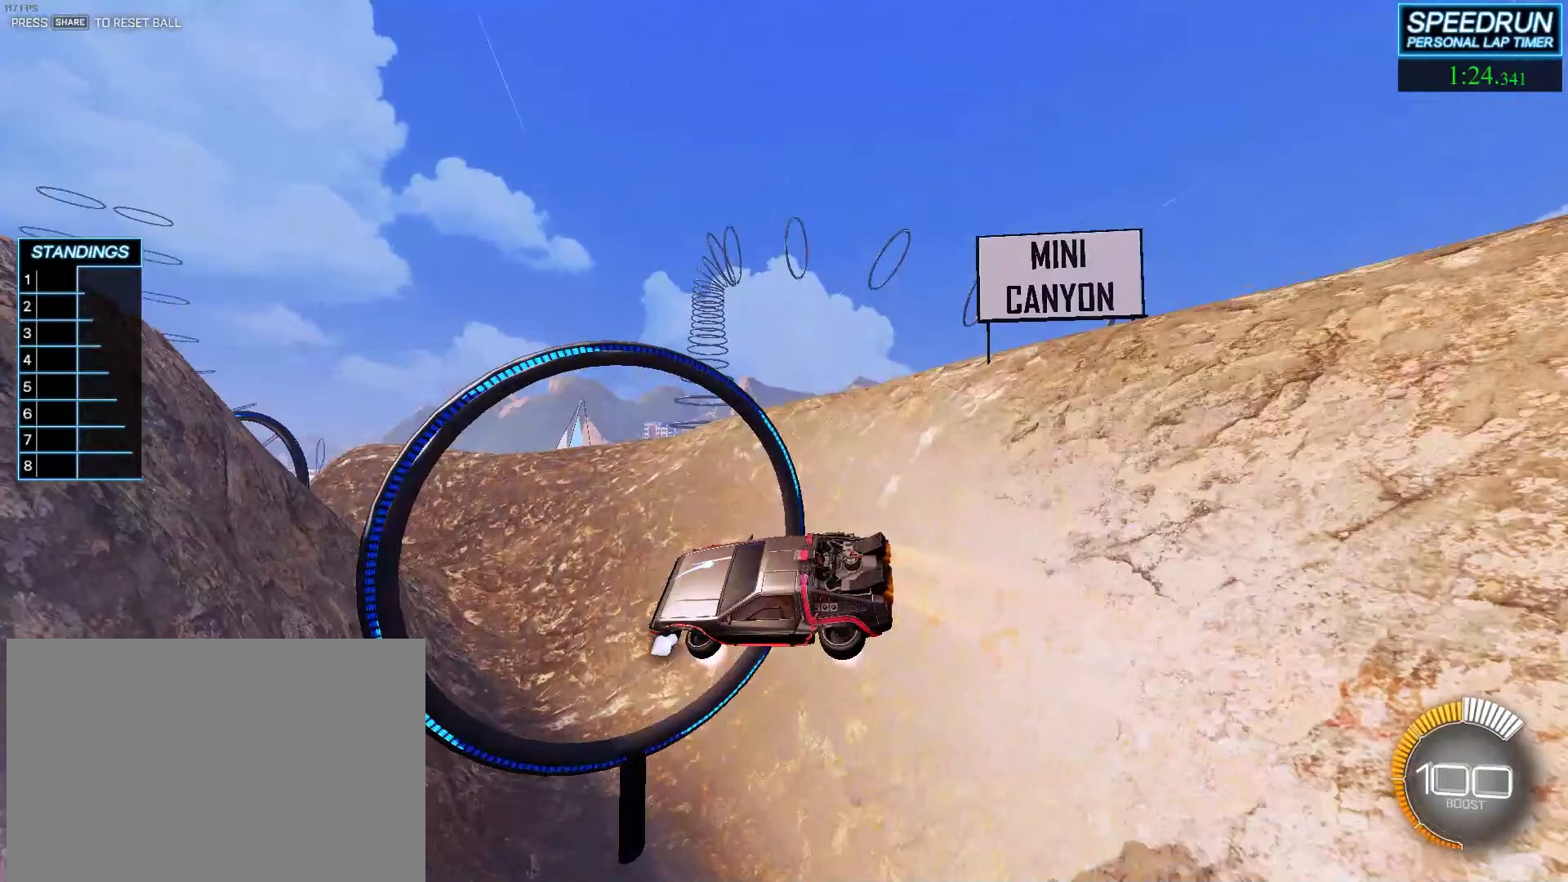
{"buttons": ["R2"], "left_stick": "center", "events": [[383, "left_stick", "center"], [400, "L1", "up"]]}
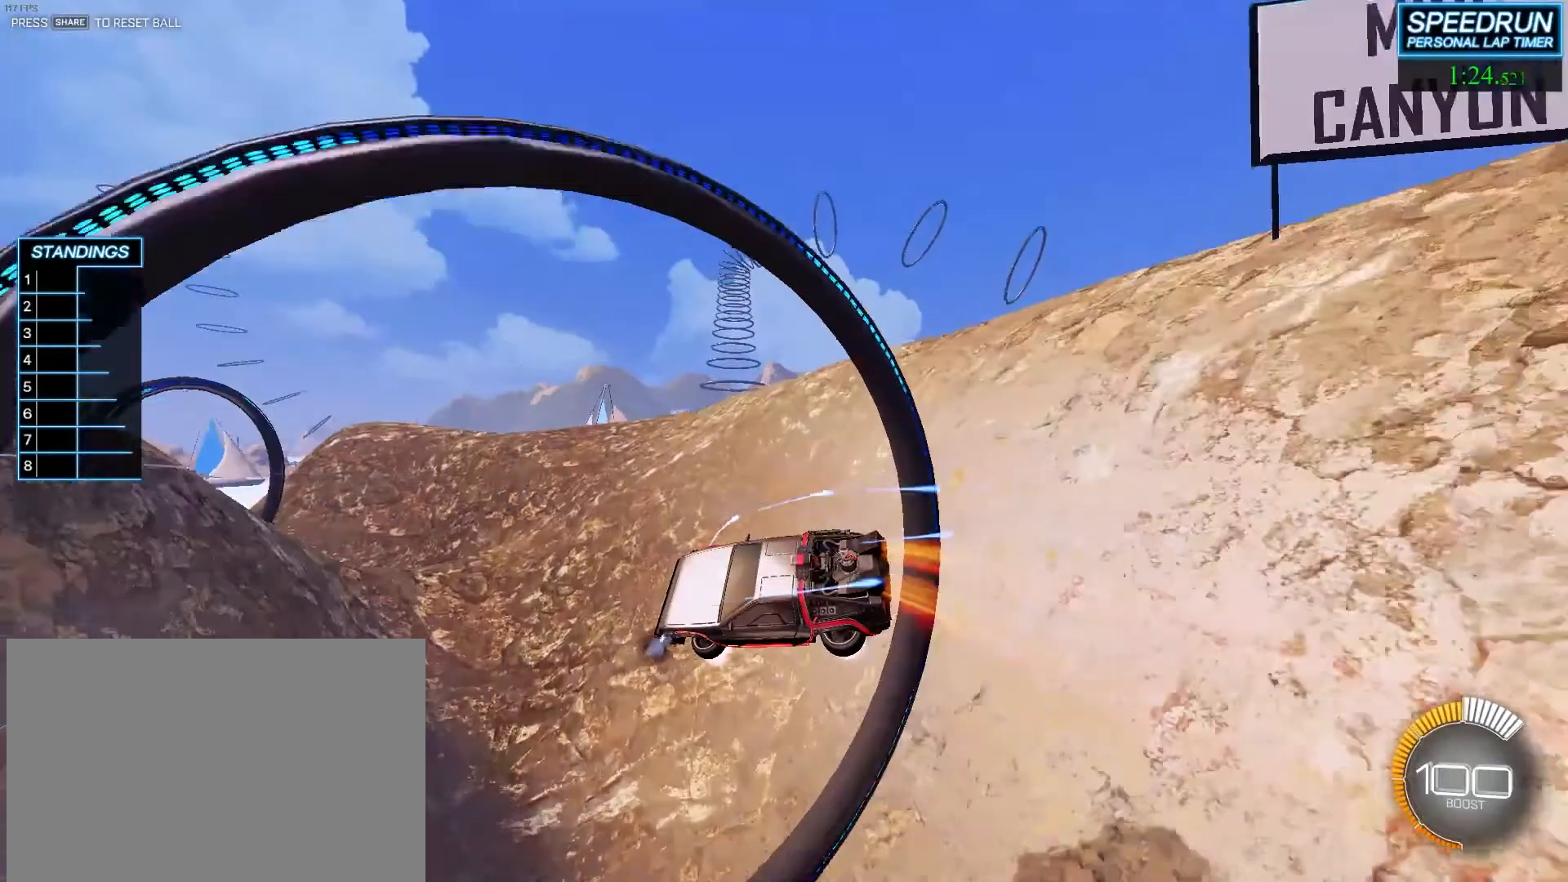
{"buttons": ["R2"], "left_stick": "down-right", "events": [[367, "left_stick", "down-right"]]}